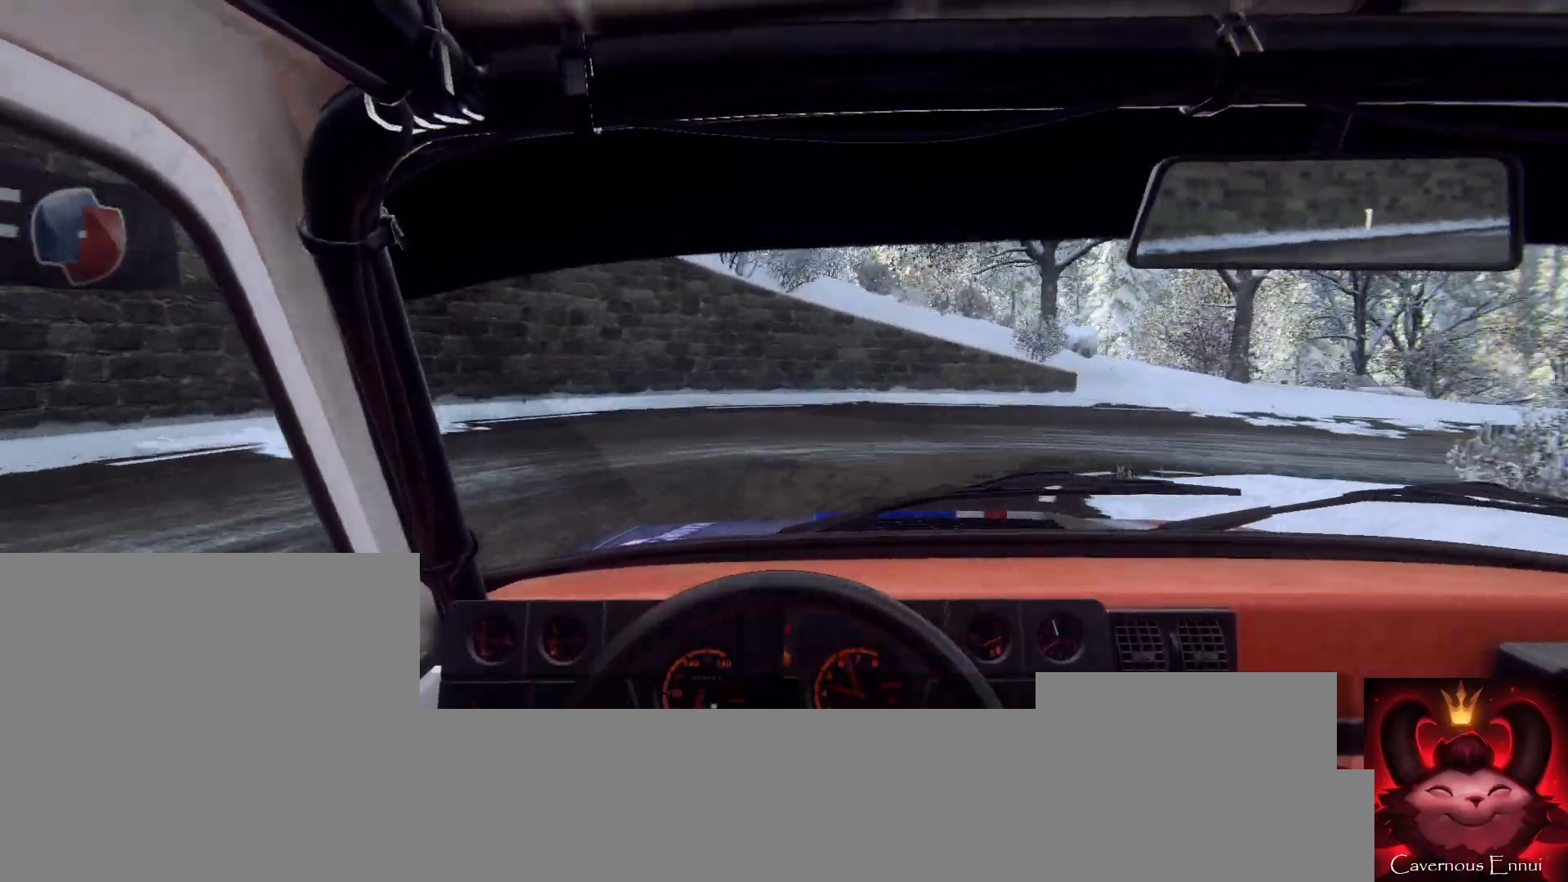
Gameplay with a controller (Xbox layout); each line is a JSON object with the inputs held at the frame after it. "events" lists button and stick changes between this image and that frame as [ms after this image, input, new state], when the widget could be followed in between.
{"buttons": [], "left_stick": "right", "right_stick": "up", "events": [[333, "right_stick", "up"]]}
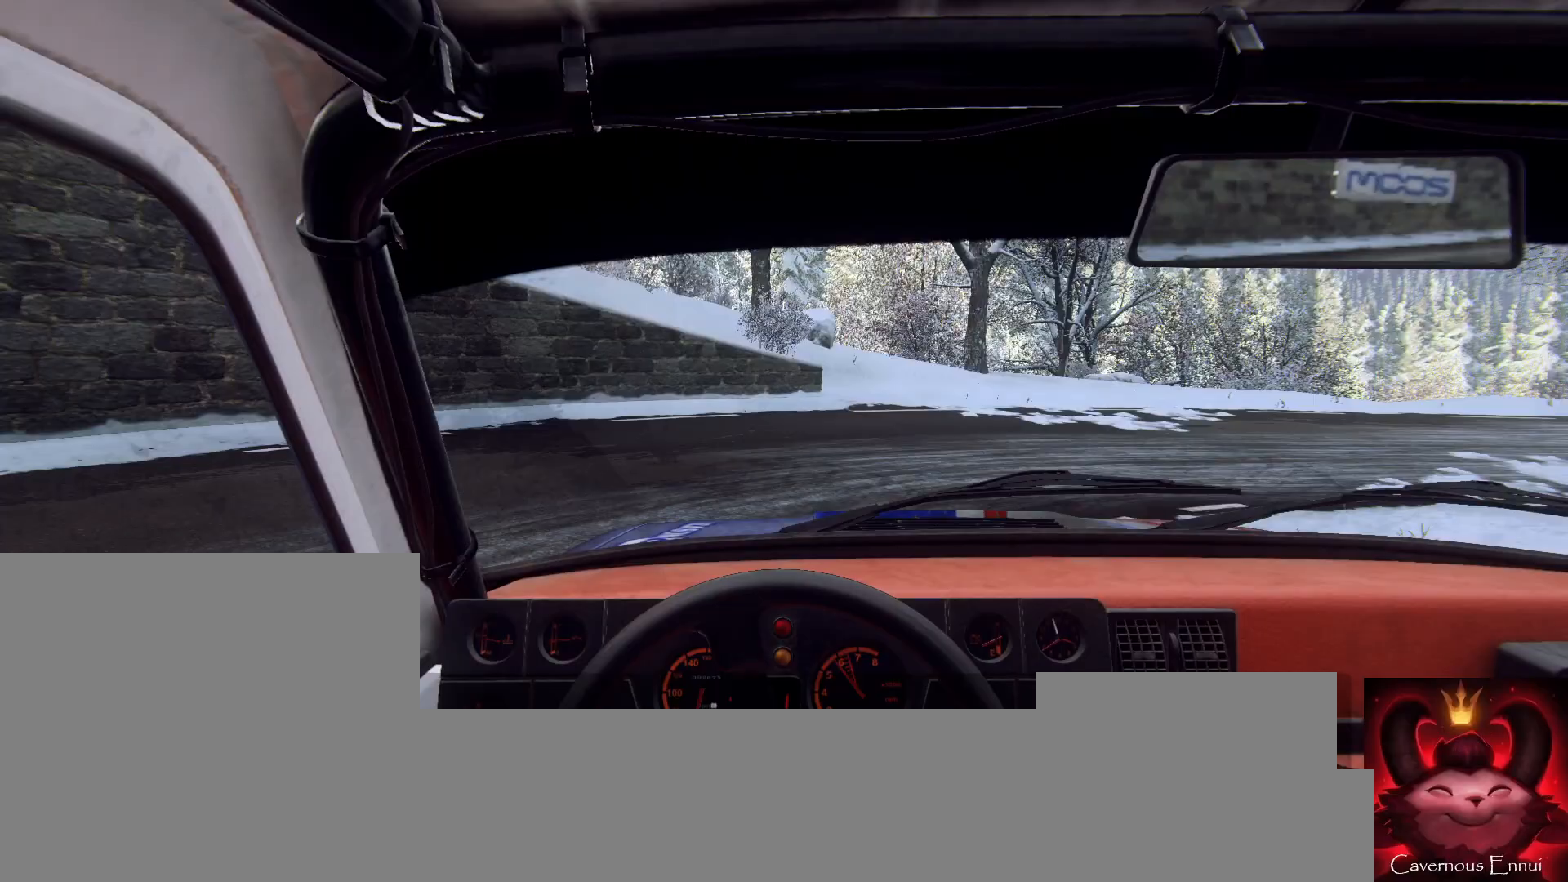
{"buttons": [], "left_stick": "right", "right_stick": "up", "events": [[33, "right_stick", "center"], [267, "right_stick", "up"]]}
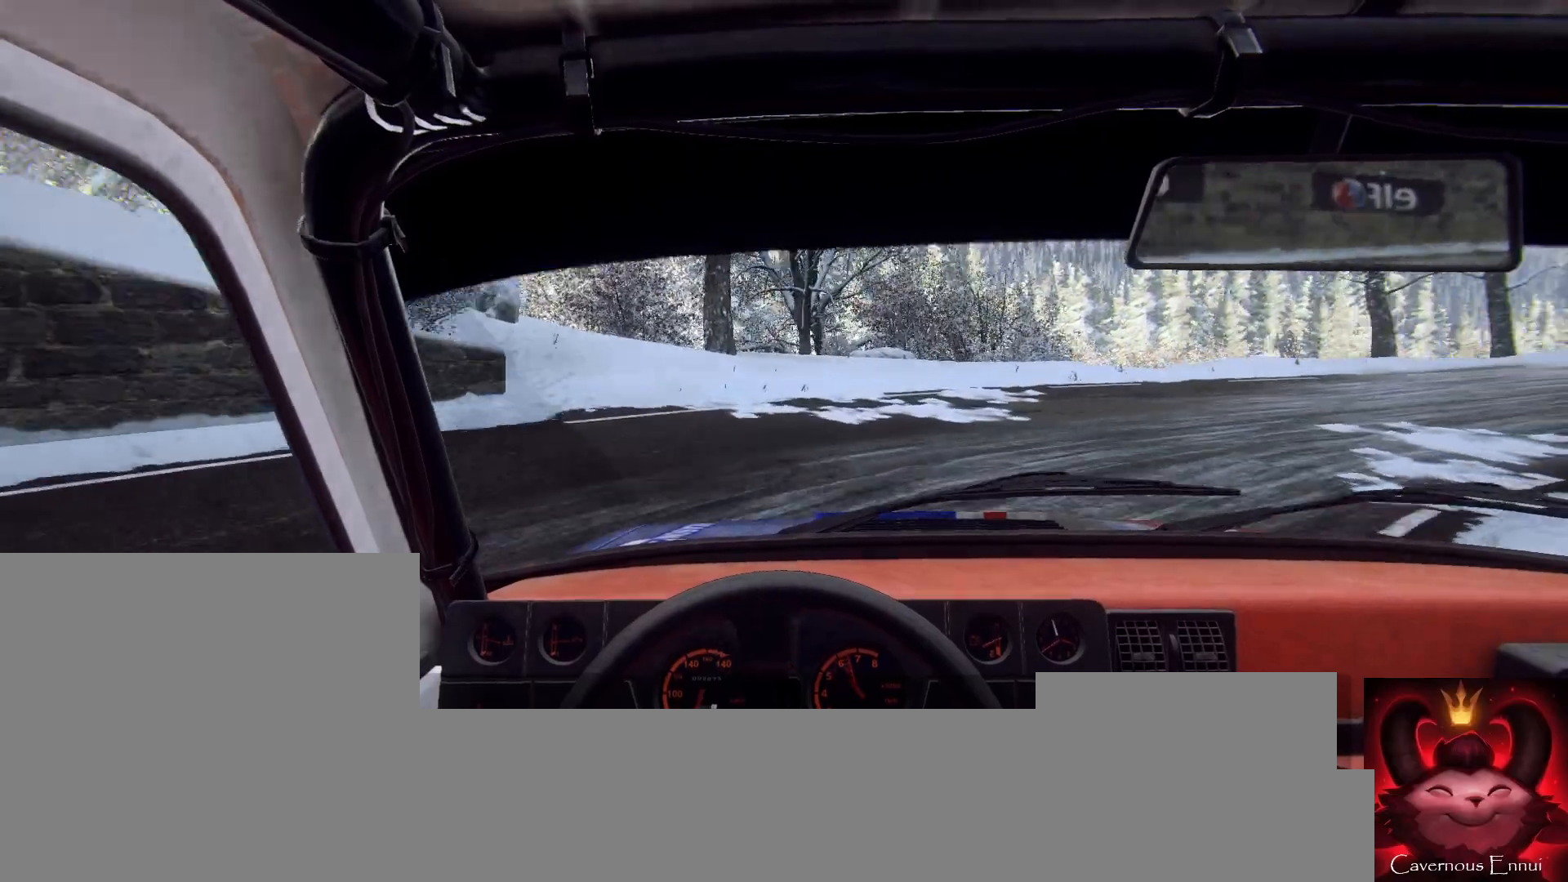
{"buttons": [], "left_stick": "right", "right_stick": "center", "events": [[67, "right_stick", "center"]]}
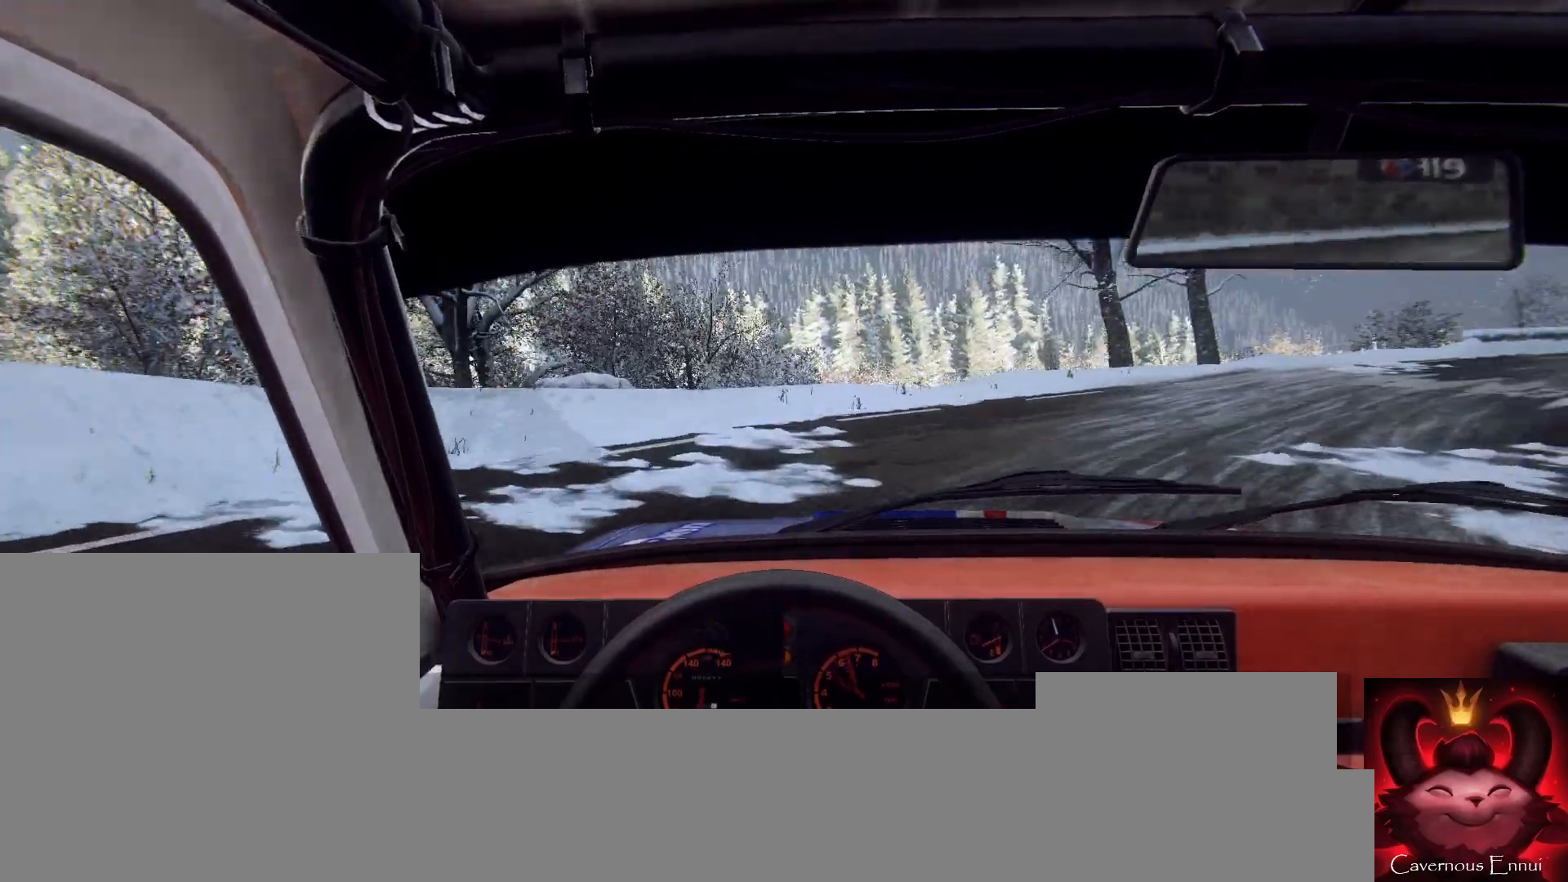
{"buttons": [], "left_stick": "center", "right_stick": "up", "events": [[267, "right_stick", "up"], [400, "left_stick", "center"]]}
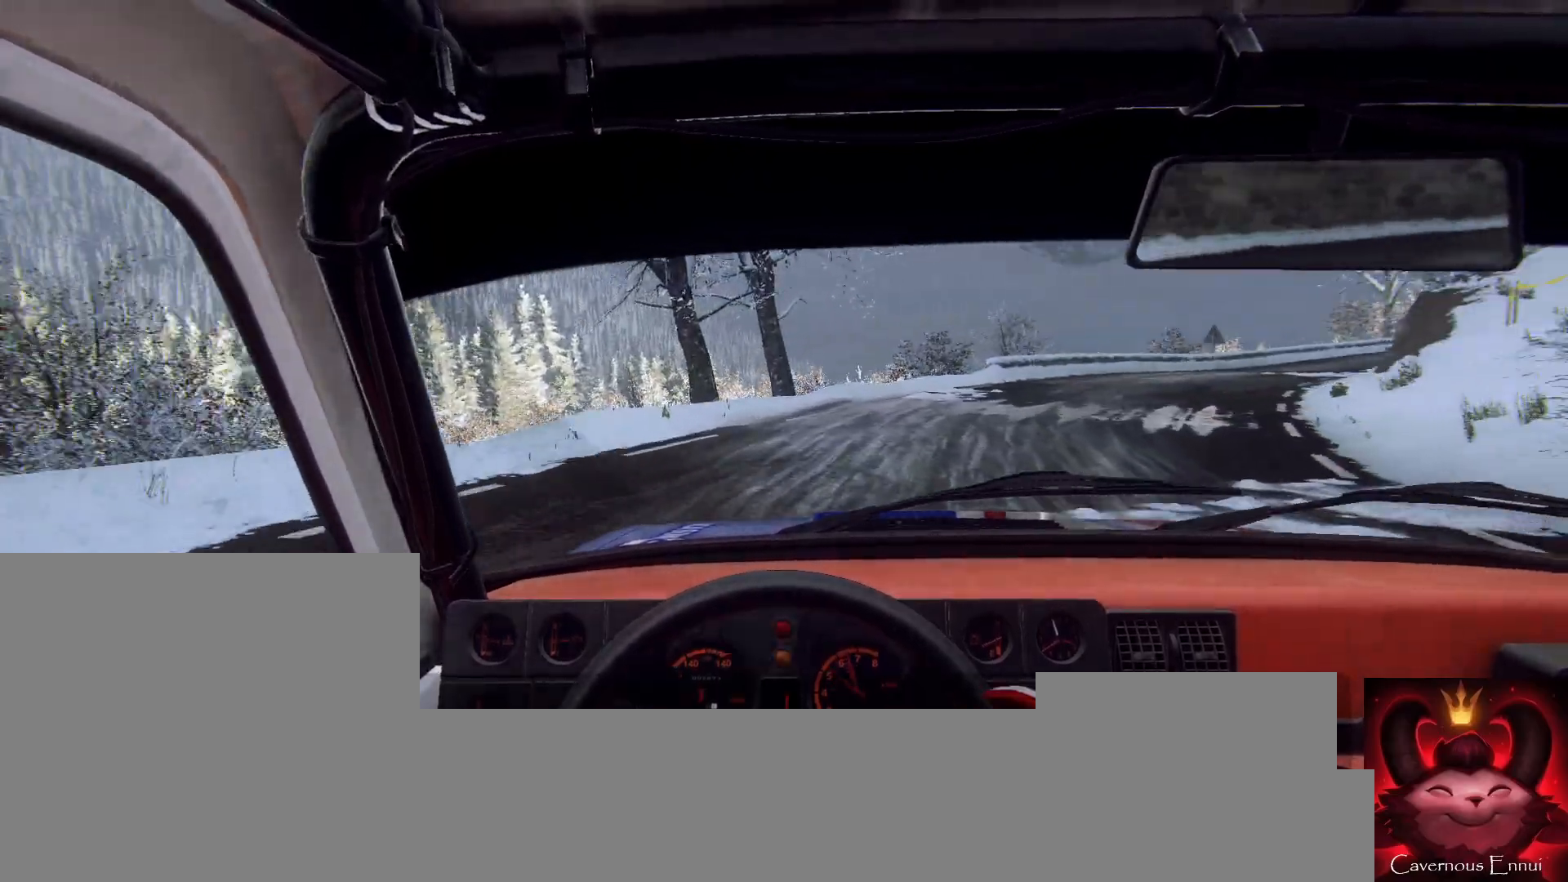
{"buttons": [], "left_stick": "center", "right_stick": "up", "events": [[67, "right_stick", "center"], [200, "left_stick", "left"], [367, "left_stick", "center"], [400, "right_stick", "up"]]}
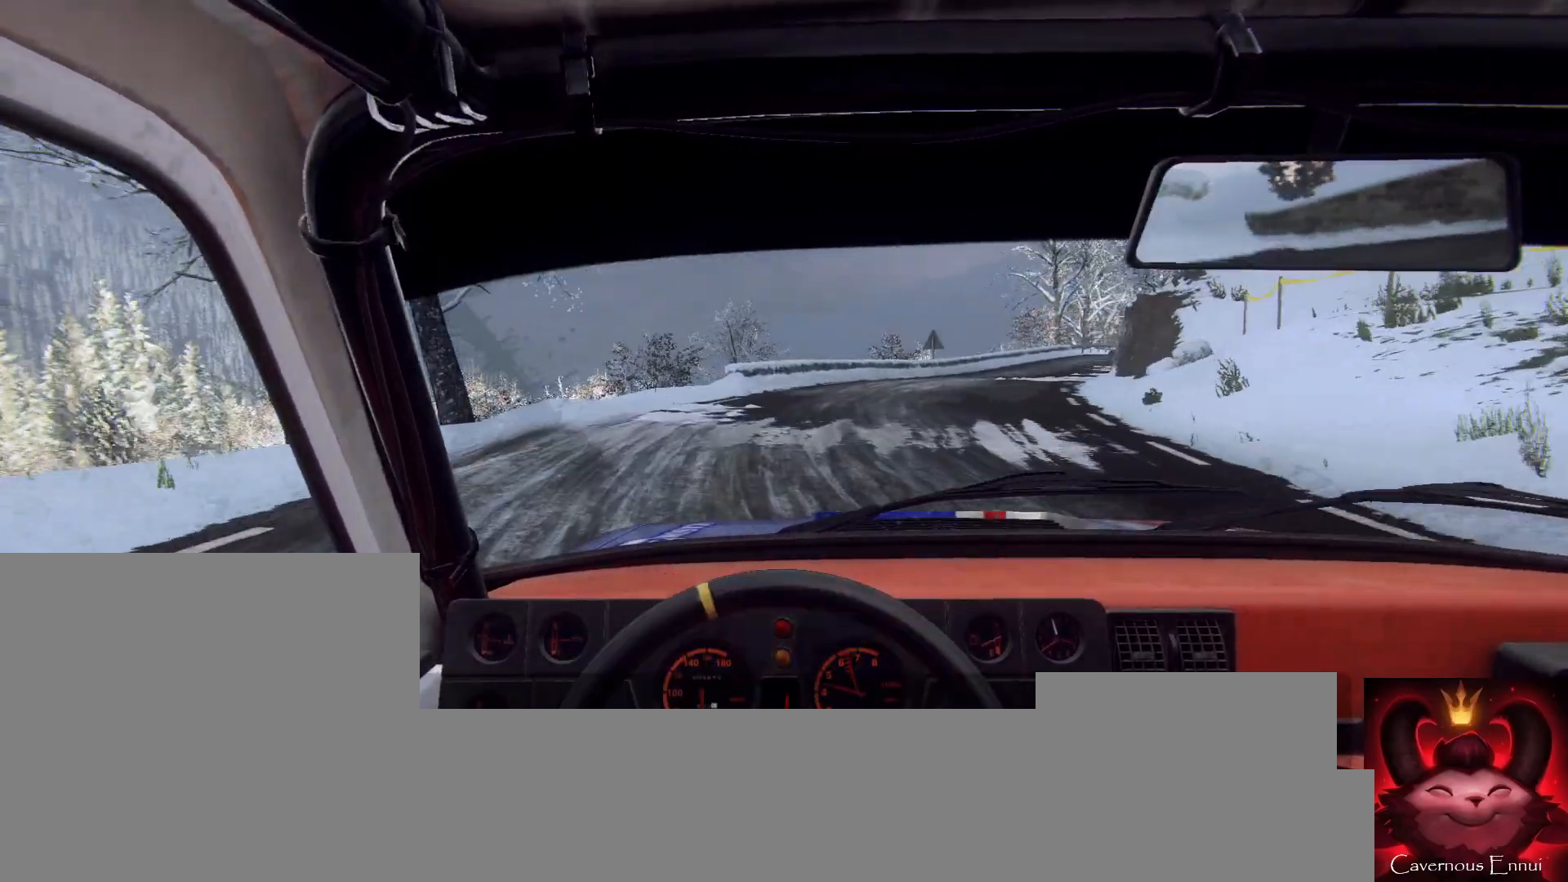
{"buttons": ["R1"], "left_stick": "center", "right_stick": "center", "events": [[167, "left_stick", "right"], [400, "left_stick", "center"], [433, "right_stick", "center"], [500, "R1", "down"]]}
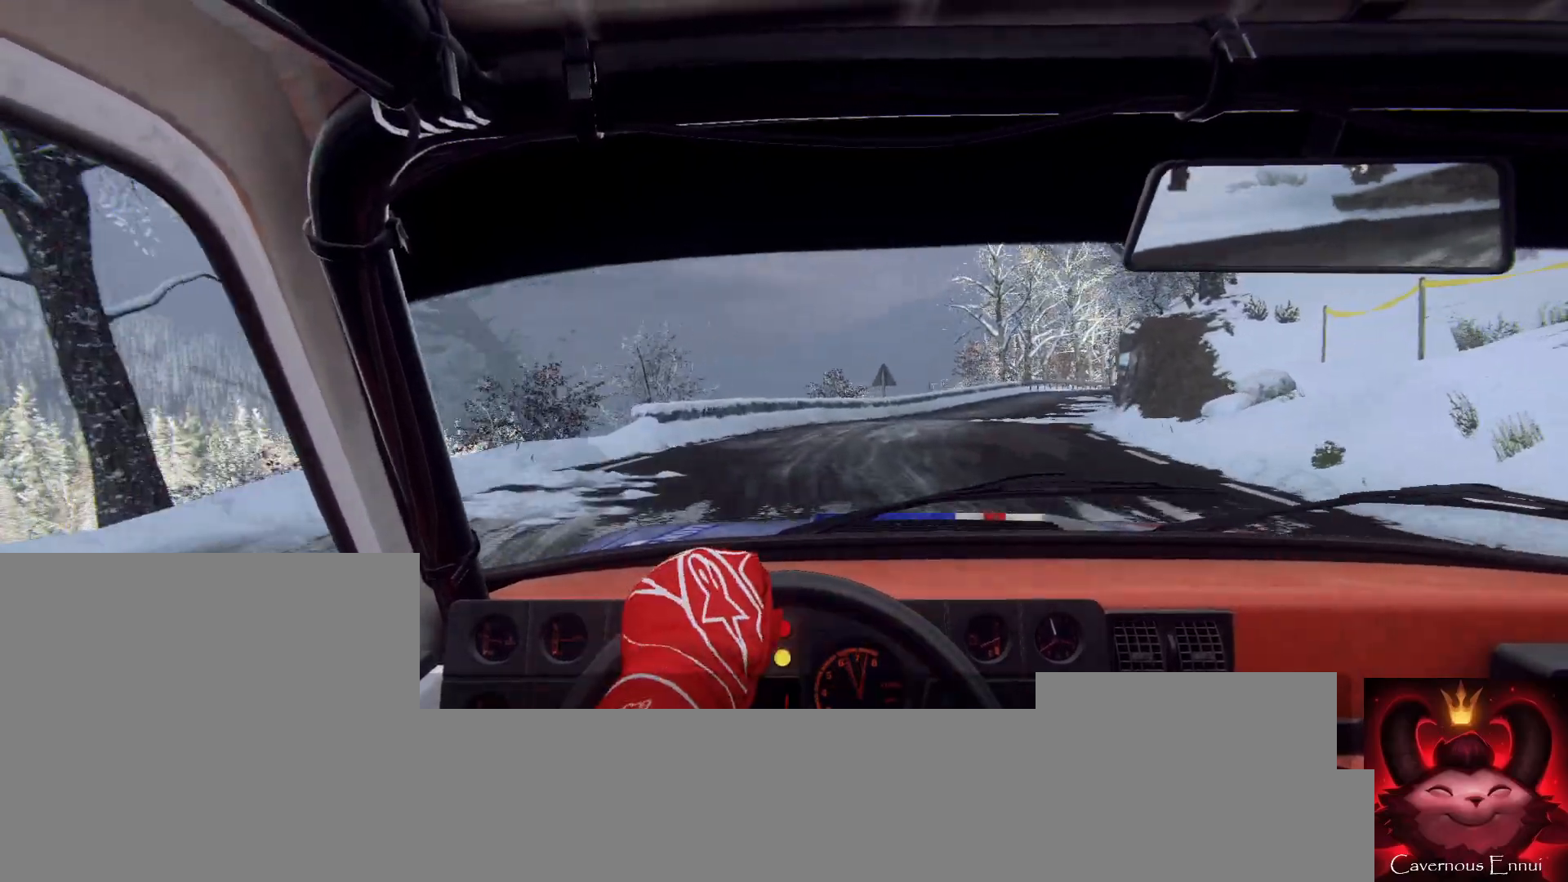
{"buttons": [], "left_stick": "right", "right_stick": "up", "events": [[33, "R1", "up"], [200, "right_stick", "up"], [233, "left_stick", "down-left"], [367, "left_stick", "center"], [500, "left_stick", "right"]]}
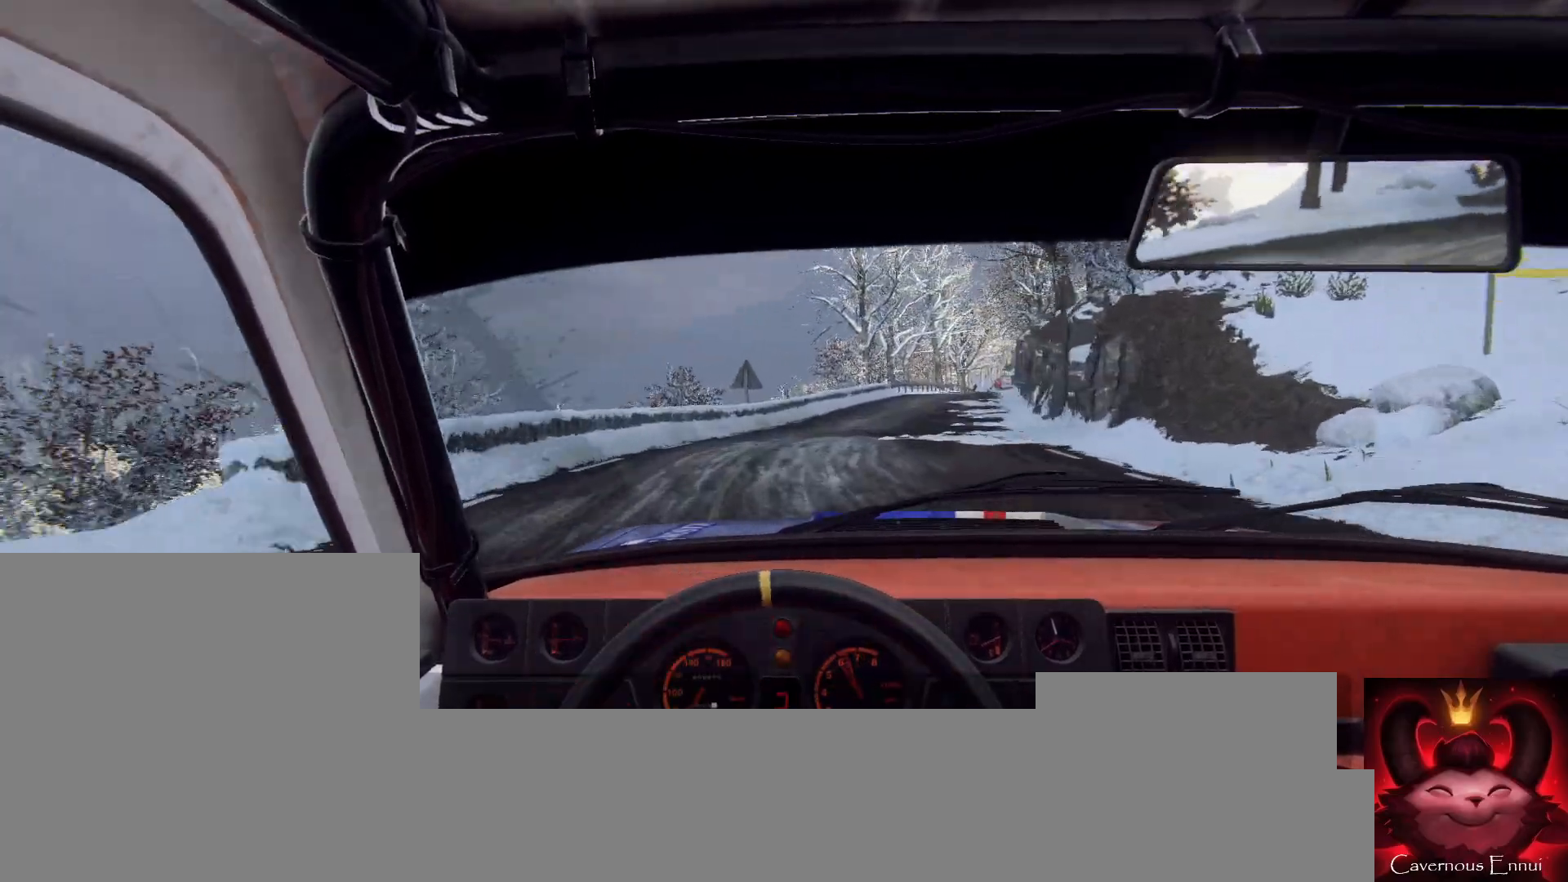
{"buttons": [], "left_stick": "center", "right_stick": "up", "events": [[200, "left_stick", "center"], [333, "left_stick", "right"], [400, "R1", "down"], [467, "R1", "up"], [467, "left_stick", "center"]]}
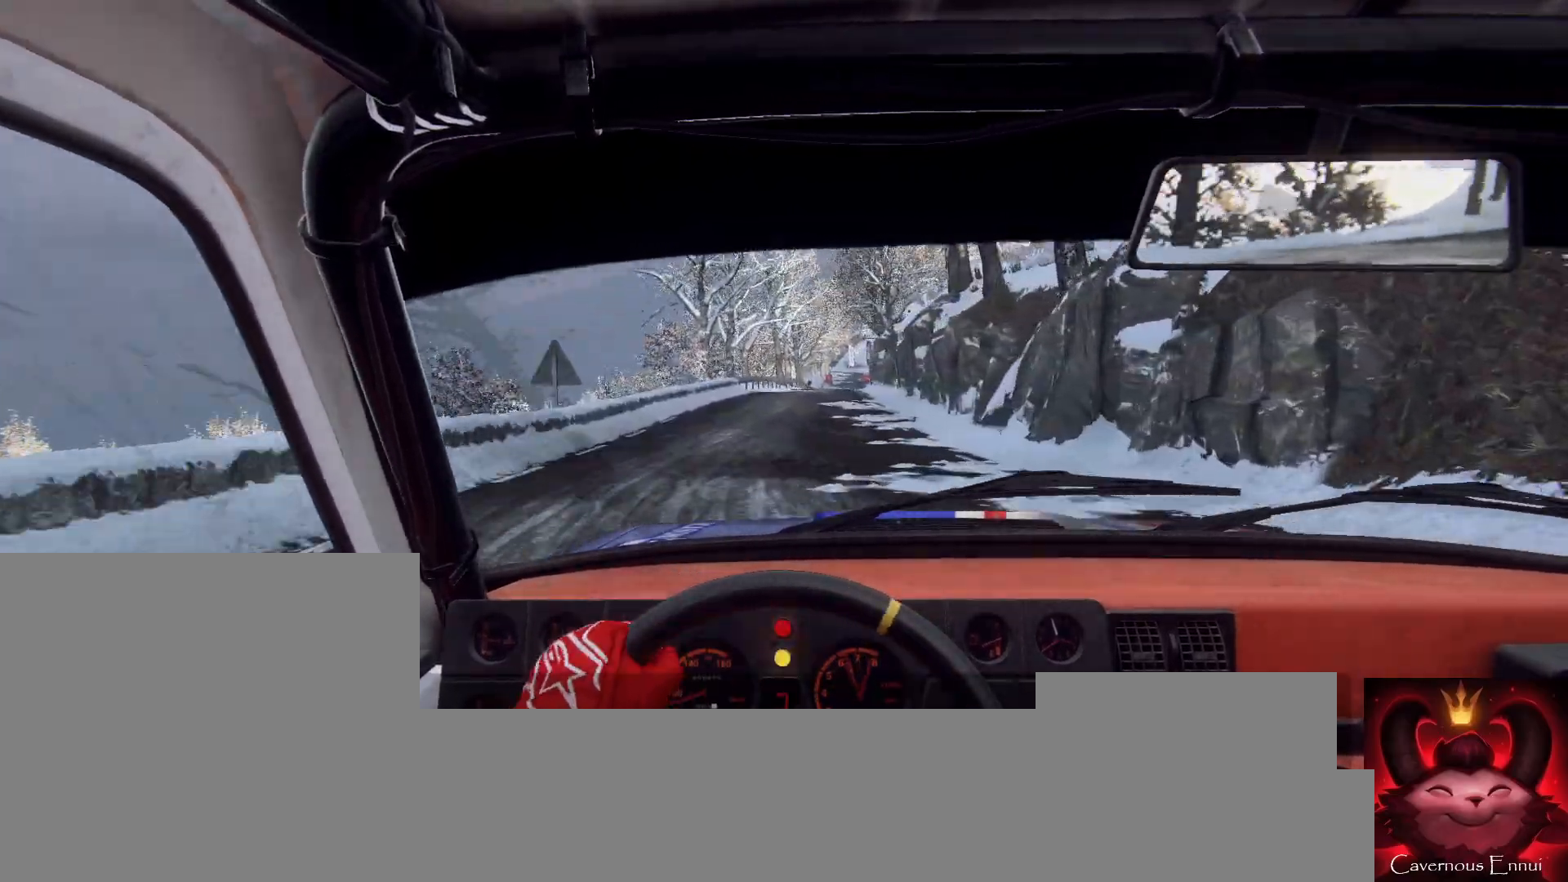
{"buttons": [], "left_stick": "center", "right_stick": "center", "events": [[67, "left_stick", "left"], [67, "right_stick", "center"], [267, "right_stick", "up"], [433, "left_stick", "center"], [433, "right_stick", "center"]]}
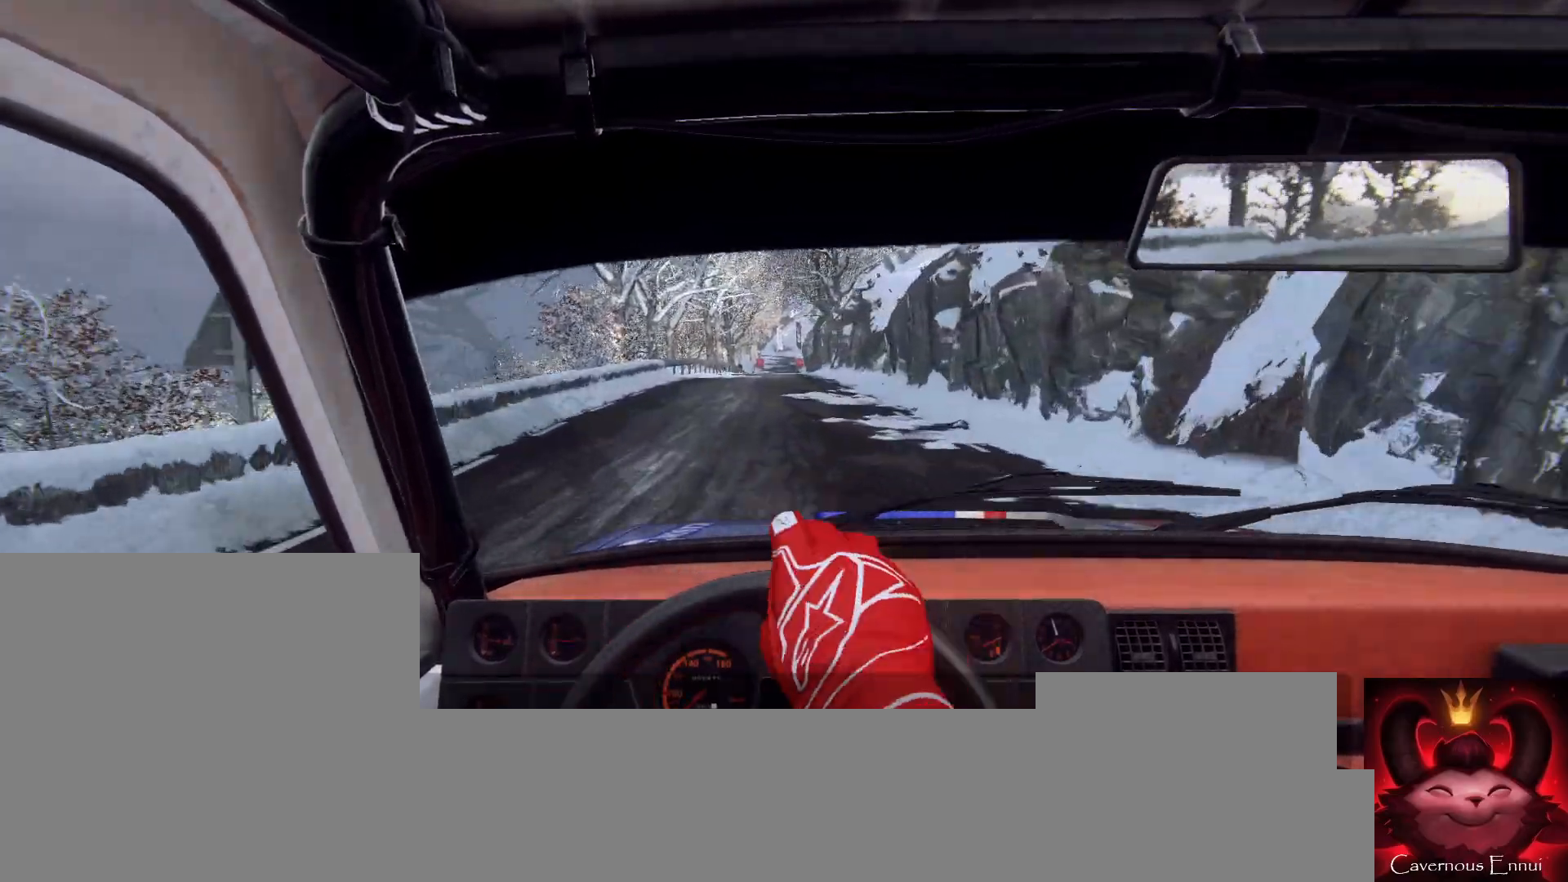
{"buttons": [], "left_stick": "right", "right_stick": "center", "events": [[67, "right_stick", "up"], [100, "left_stick", "right"], [300, "left_stick", "center"], [433, "left_stick", "right"], [500, "right_stick", "center"]]}
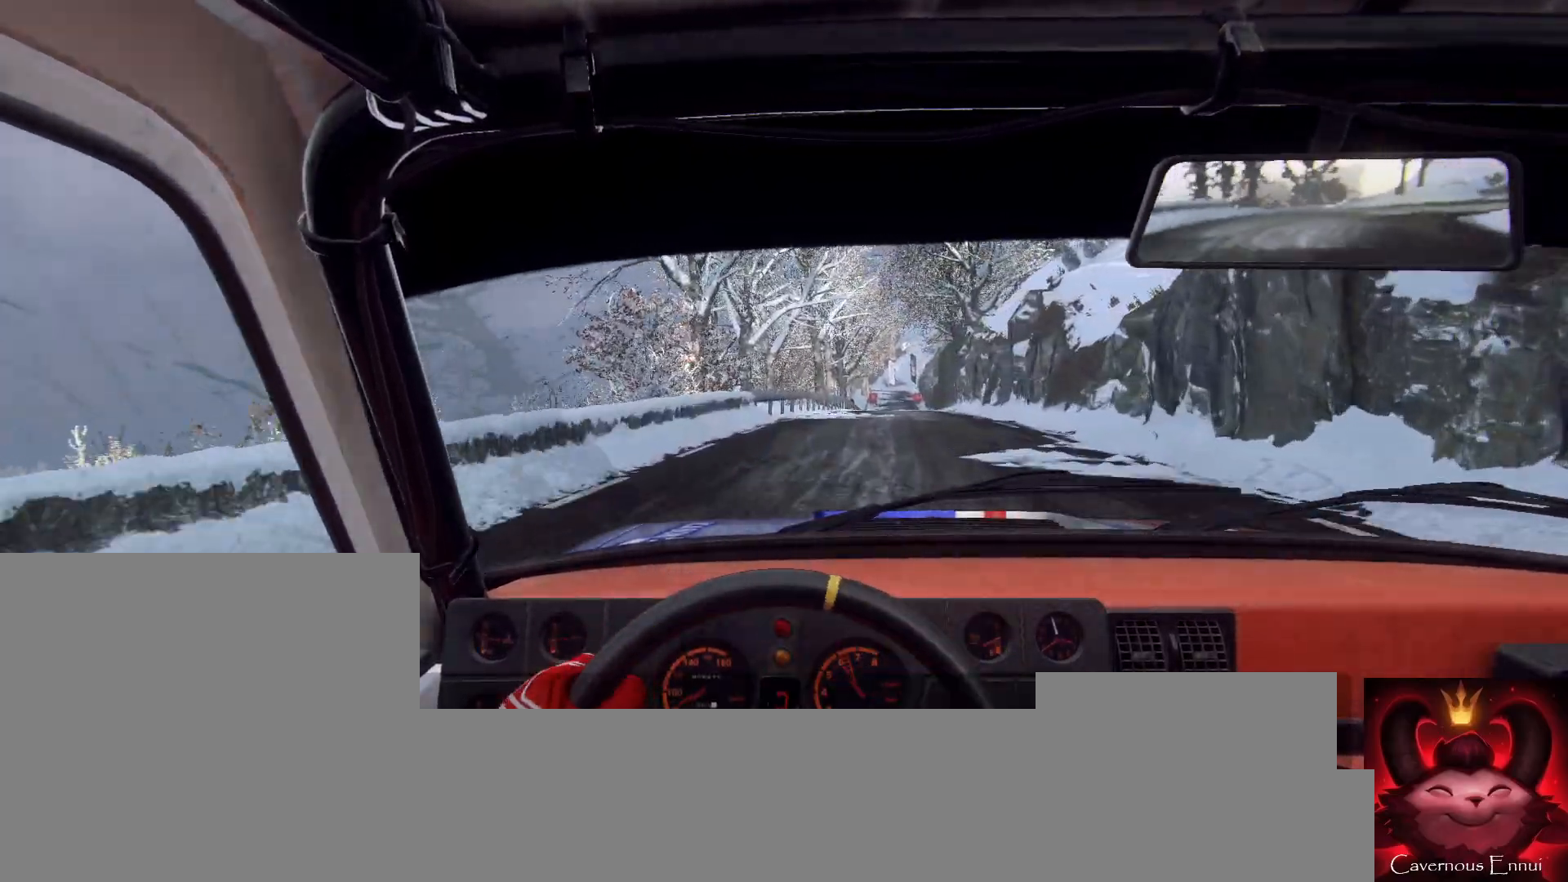
{"buttons": [], "left_stick": "center", "right_stick": "up", "events": [[133, "left_stick", "center"], [200, "right_stick", "up"]]}
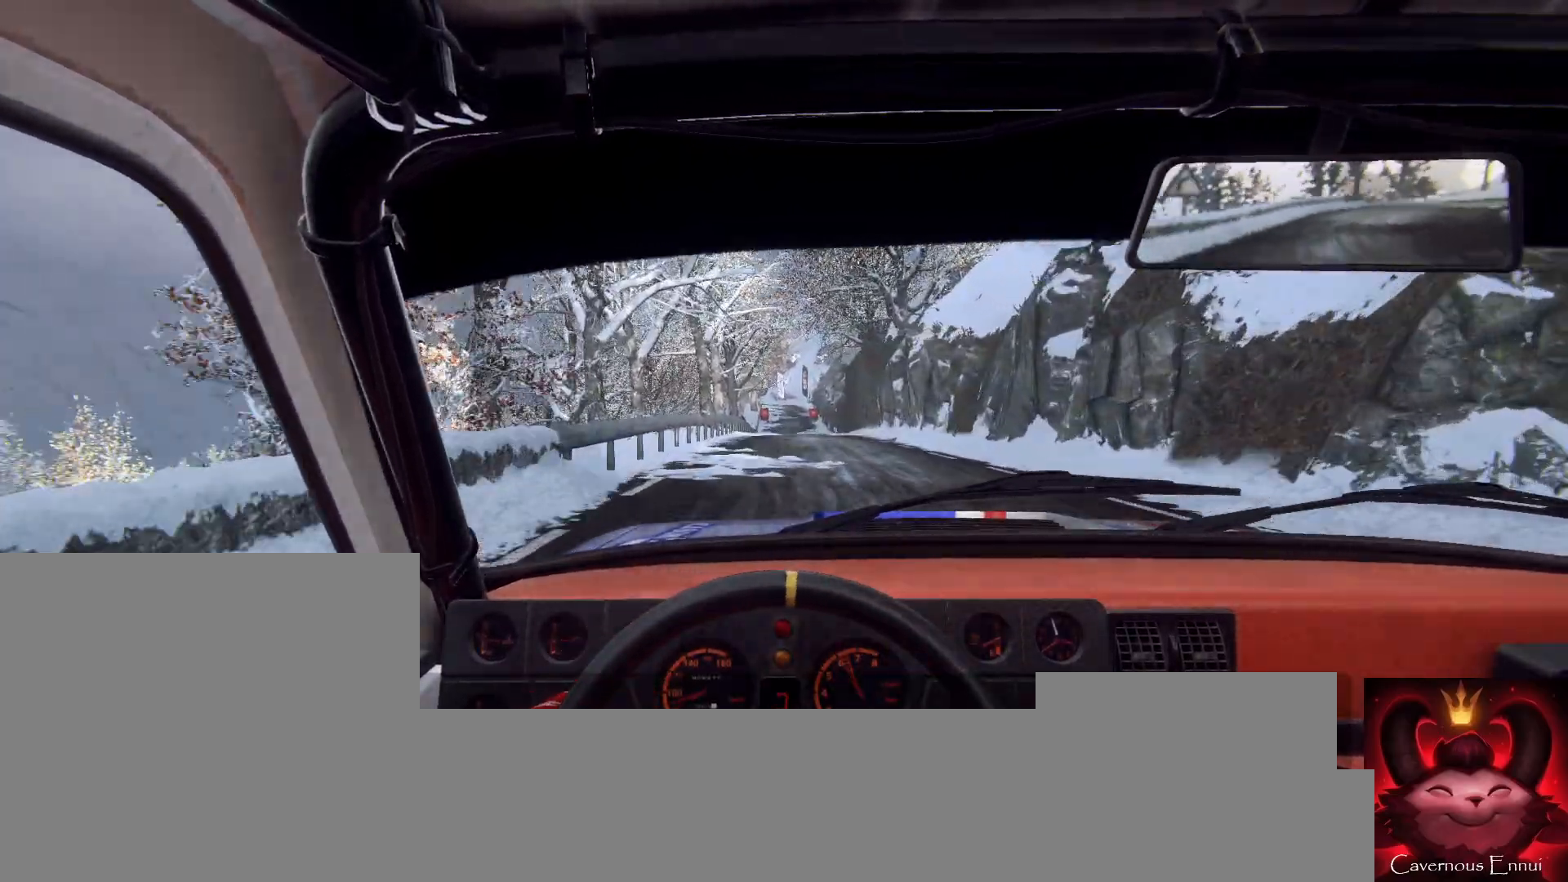
{"buttons": ["R1"], "left_stick": "center", "right_stick": "up", "events": [[467, "R1", "down"]]}
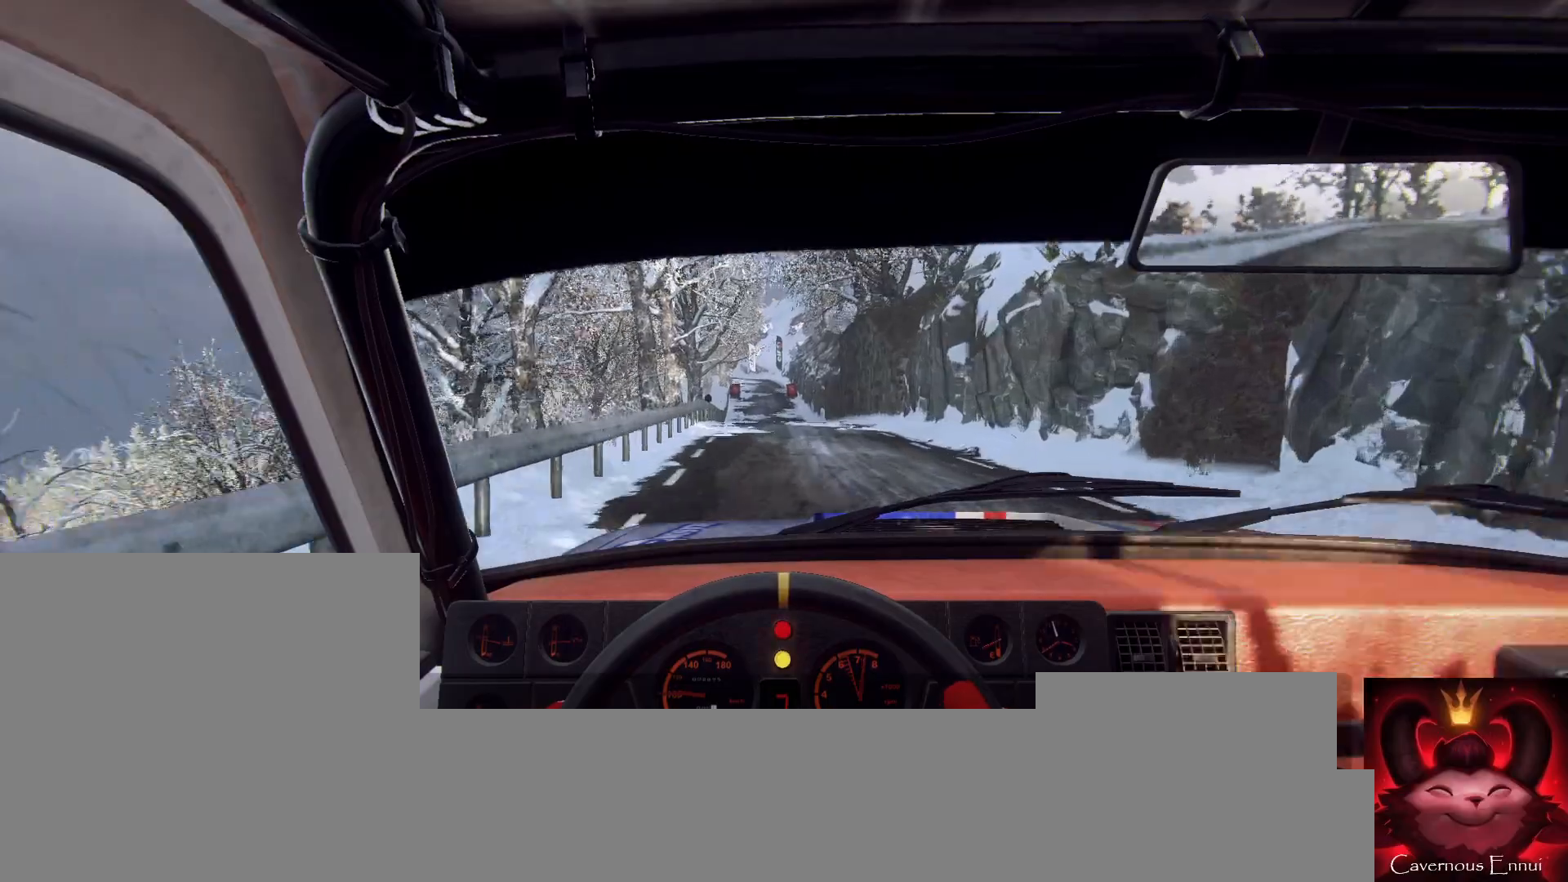
{"buttons": [], "left_stick": "left", "right_stick": "up", "events": [[33, "R1", "up"], [233, "left_stick", "down-left"], [333, "left_stick", "center"], [500, "left_stick", "left"]]}
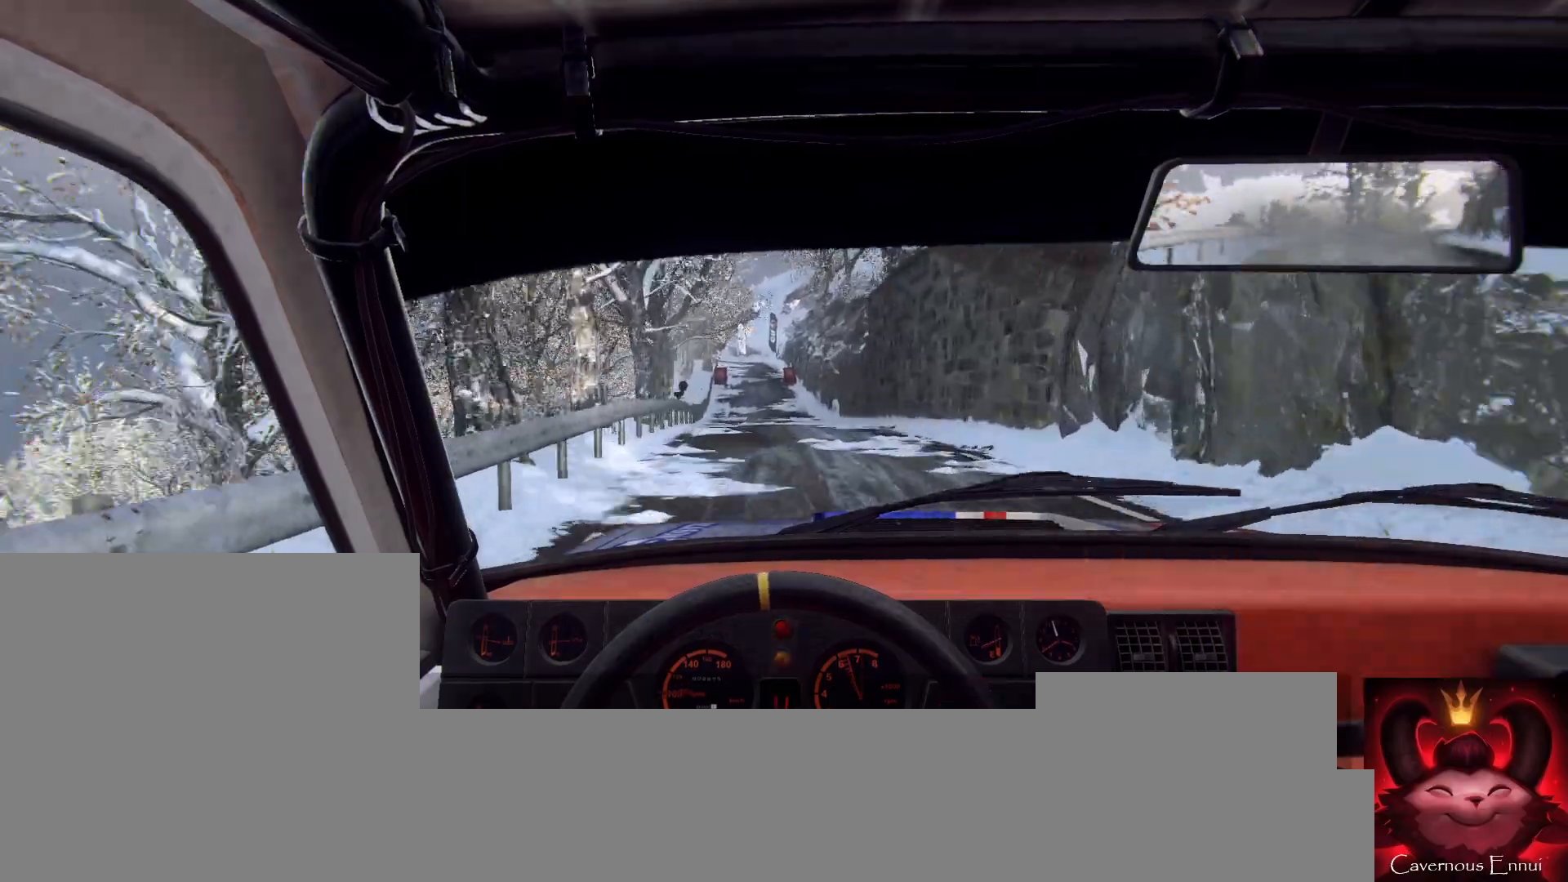
{"buttons": [], "left_stick": "center", "right_stick": "up", "events": [[133, "left_stick", "center"]]}
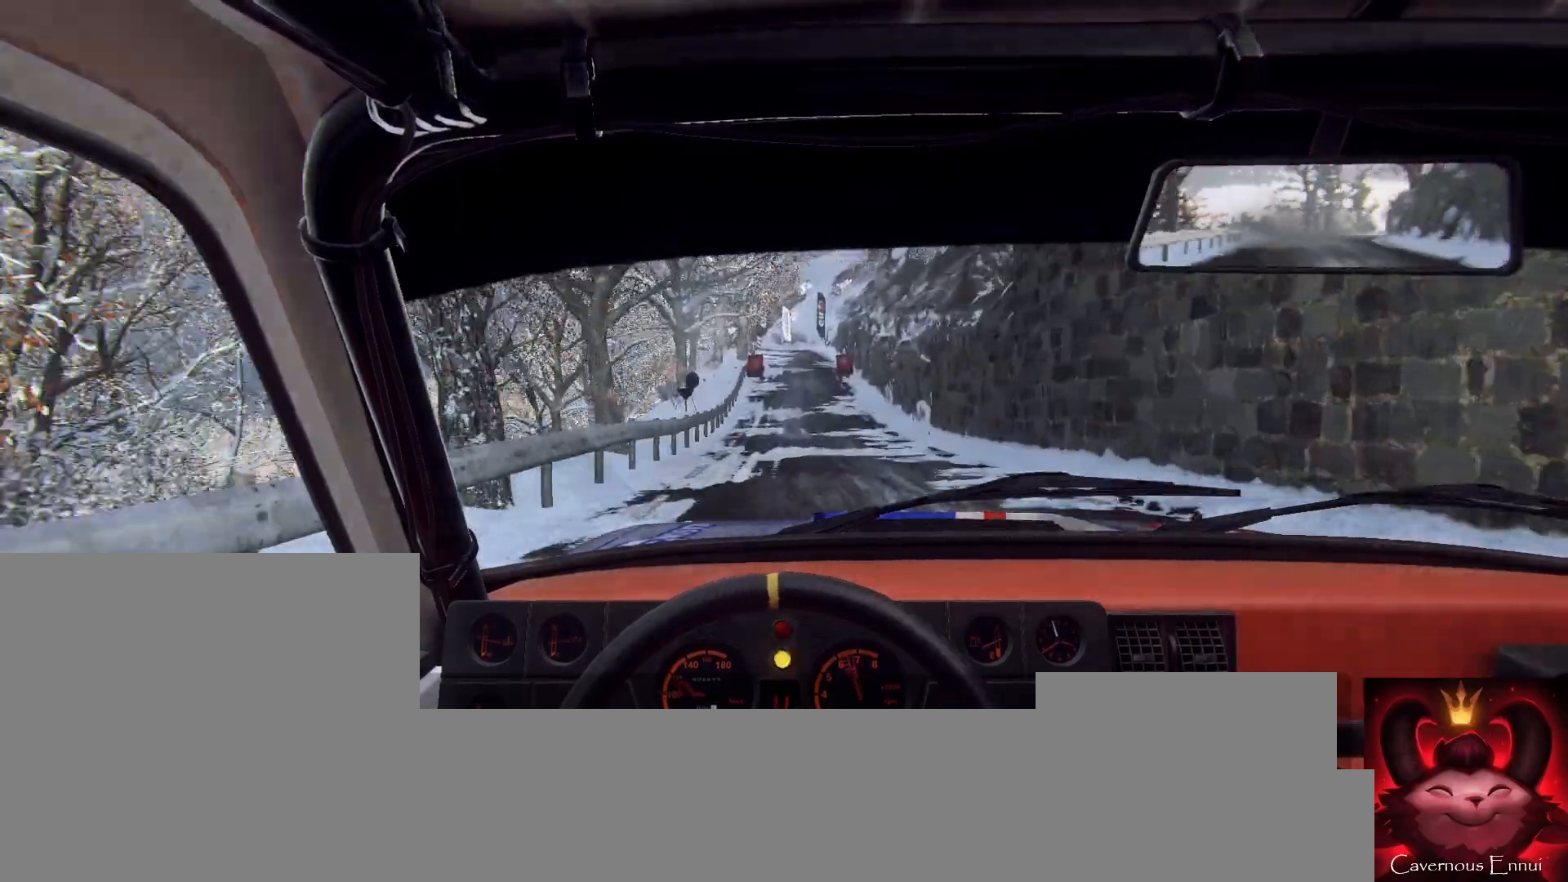
{"buttons": [], "left_stick": "center", "right_stick": "up", "events": [[33, "left_stick", "right"], [200, "left_stick", "center"]]}
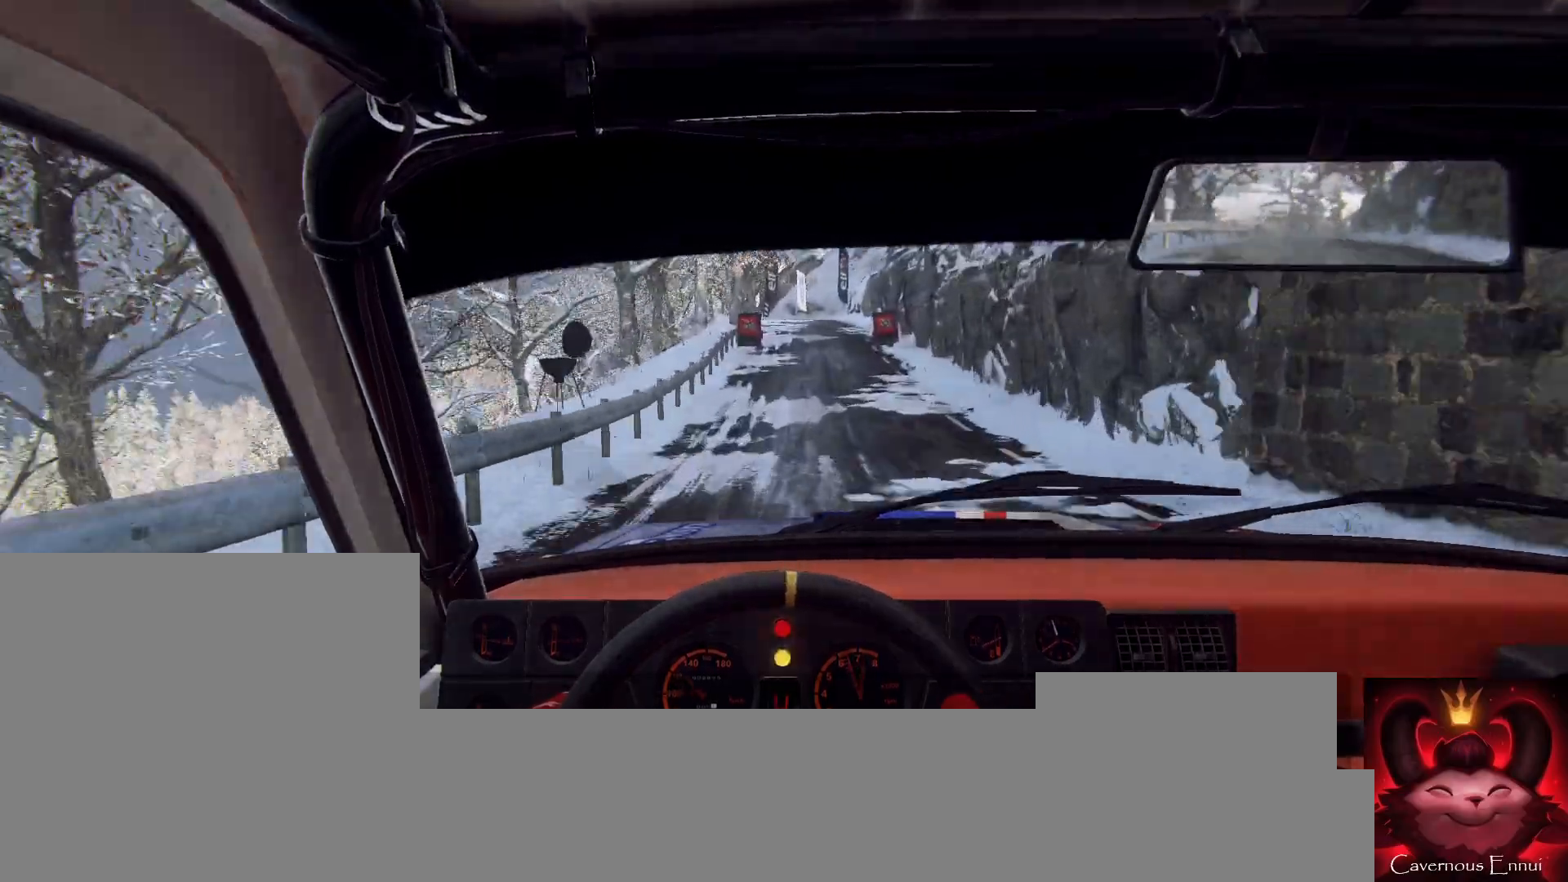
{"buttons": [], "left_stick": "right", "right_stick": "up", "events": [[233, "R1", "down"], [300, "R1", "up"], [433, "left_stick", "right"]]}
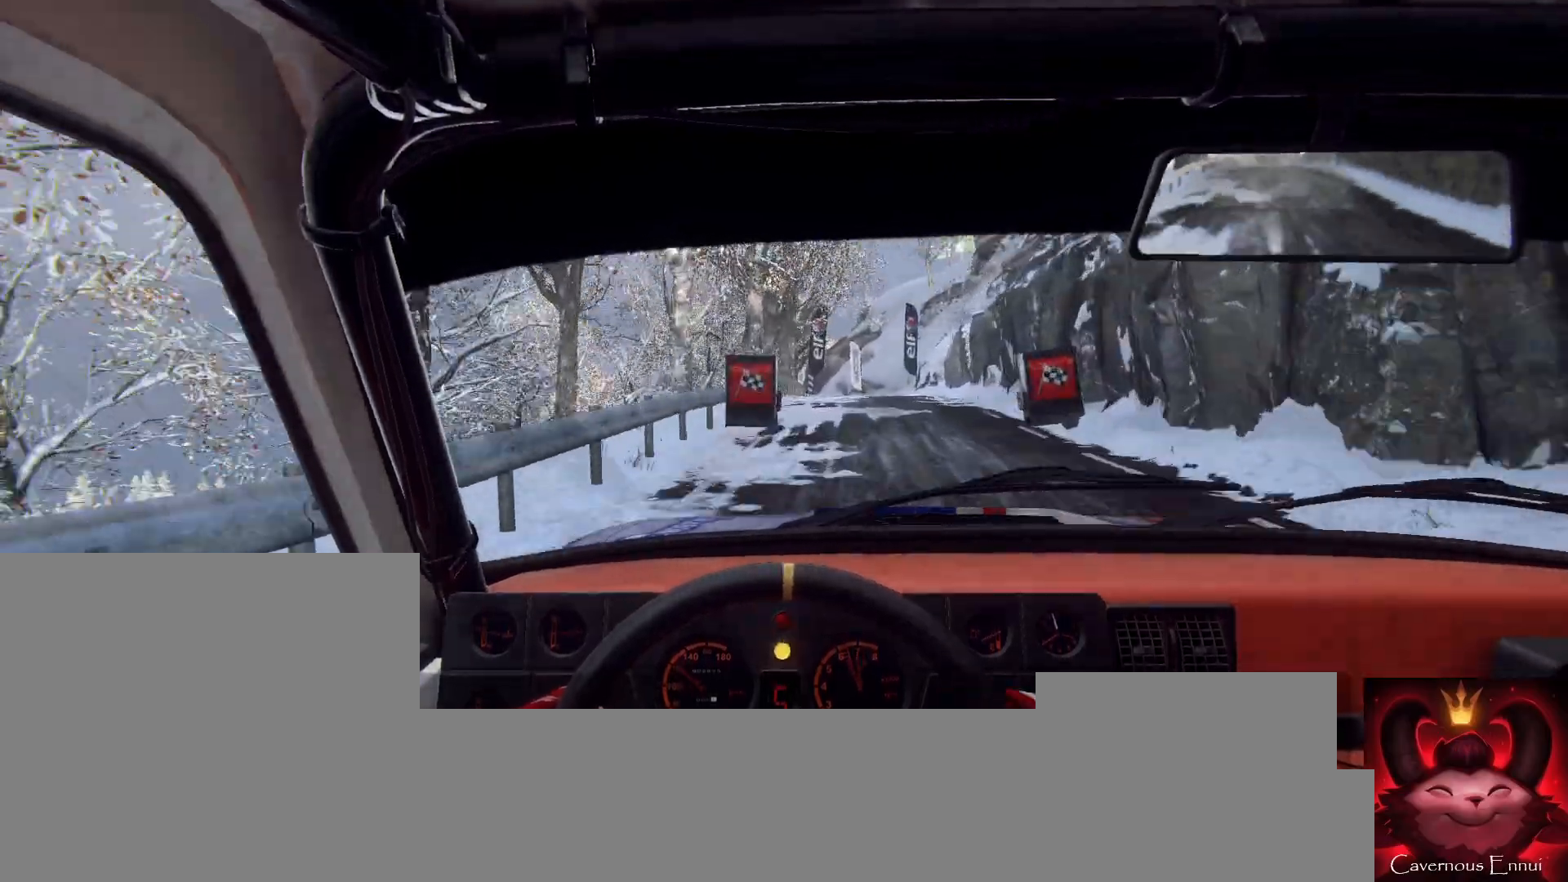
{"buttons": [], "left_stick": "center", "right_stick": "center", "events": [[100, "right_stick", "center"], [233, "left_stick", "center"], [267, "right_stick", "up"], [400, "right_stick", "center"]]}
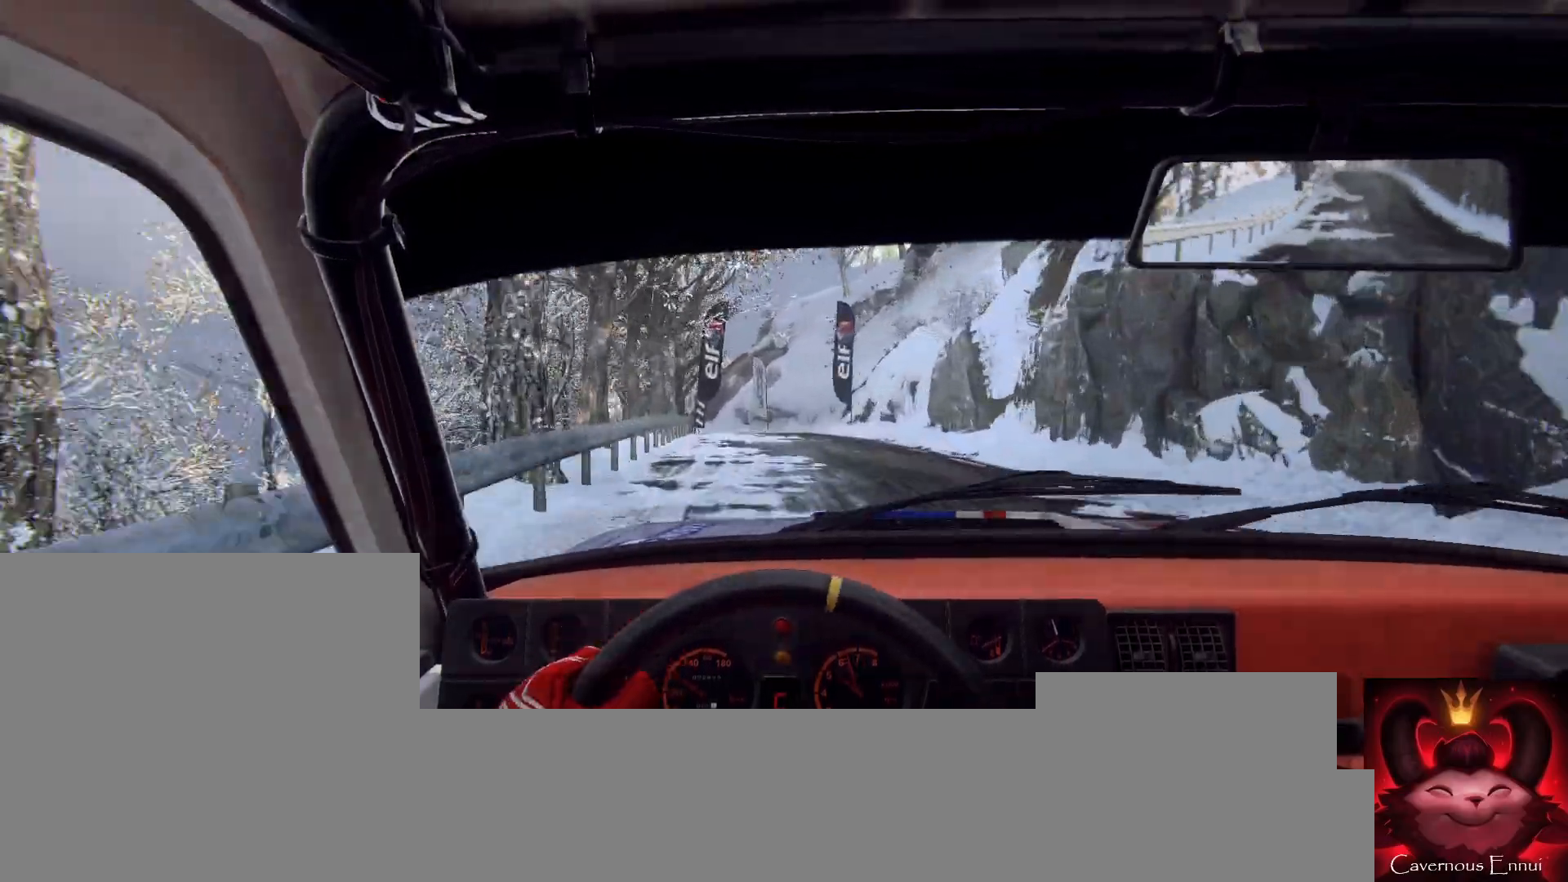
{"buttons": ["L2"], "left_stick": "down-left", "right_stick": "center", "events": [[100, "left_stick", "down-left"], [467, "L2", "down"]]}
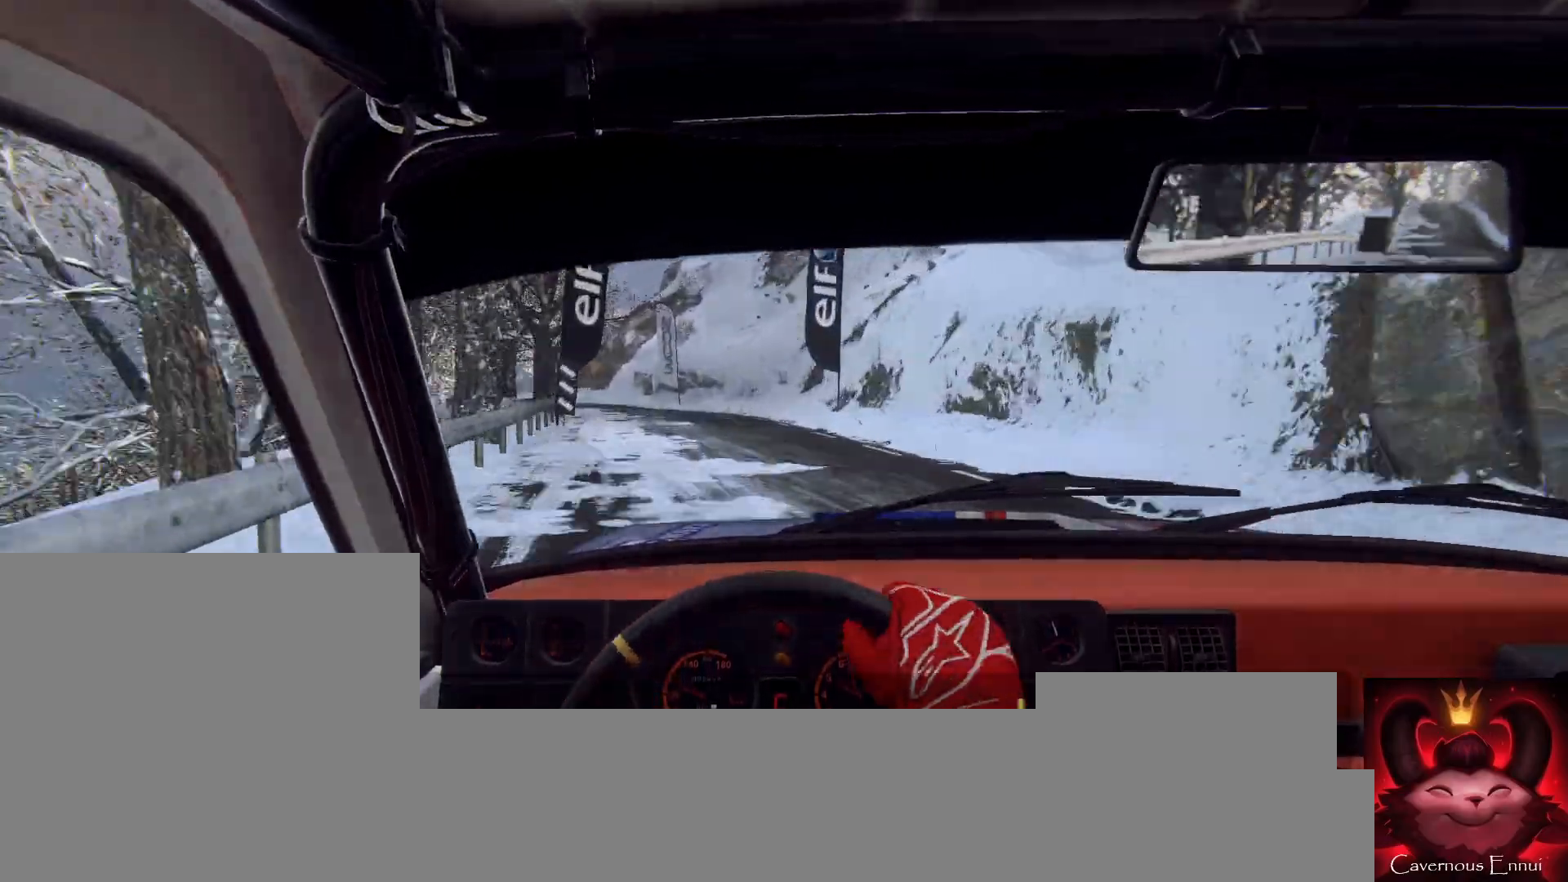
{"buttons": [], "left_stick": "left", "right_stick": "center", "events": [[33, "L1", "down"], [100, "L2", "up"], [133, "L1", "up"], [167, "left_stick", "center"], [267, "L2", "down"], [333, "left_stick", "left"], [400, "L2", "up"]]}
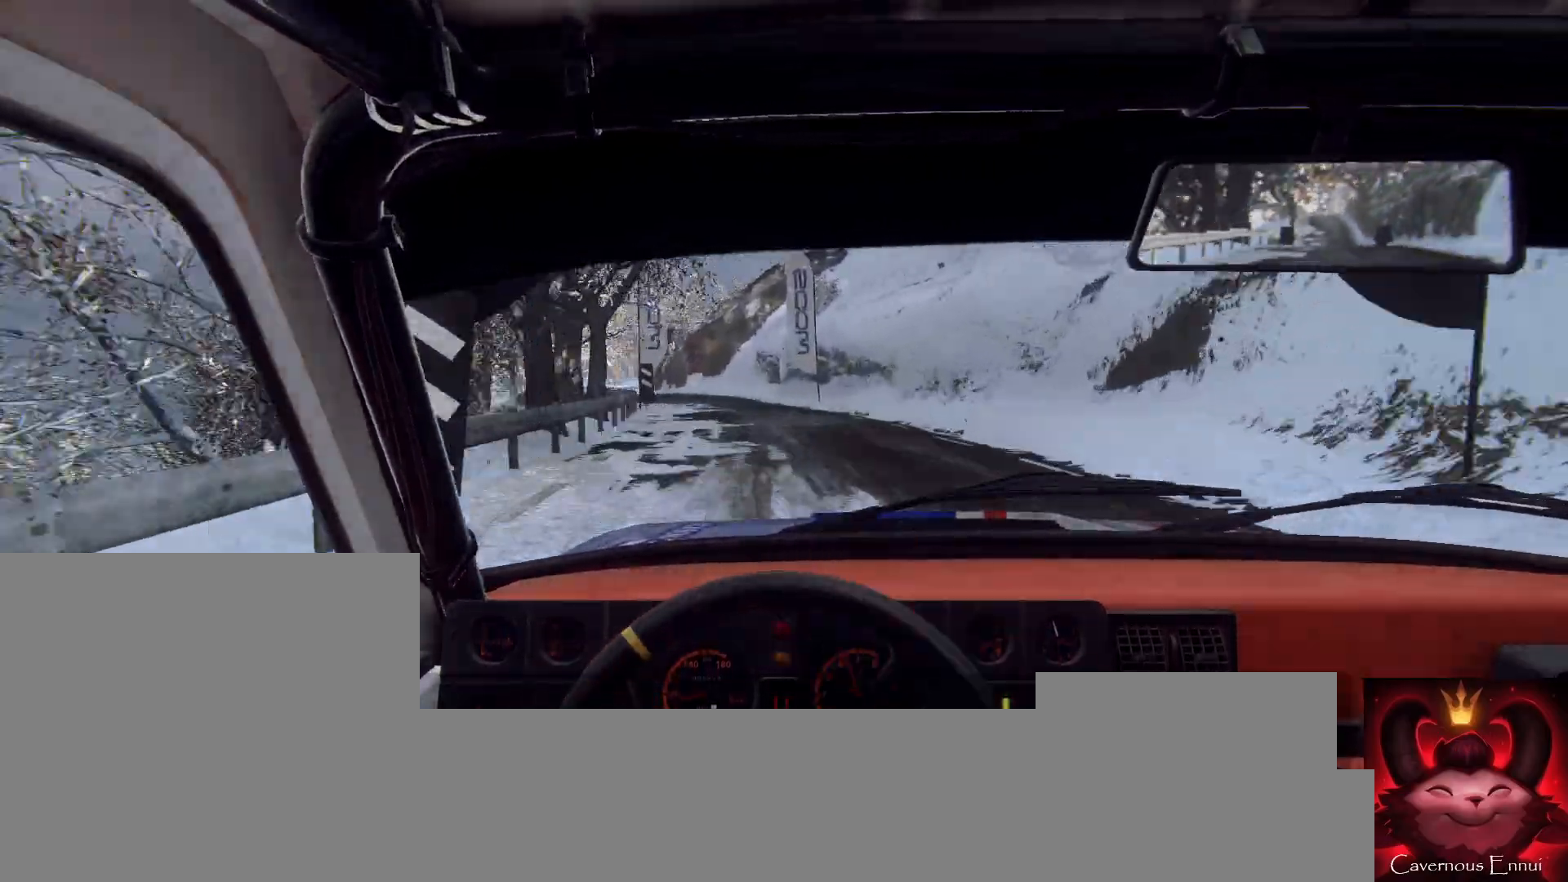
{"buttons": [], "left_stick": "center", "right_stick": "center", "events": [[33, "L2", "down"], [133, "L2", "up"], [133, "left_stick", "center"], [400, "L2", "down"], [467, "L2", "up"]]}
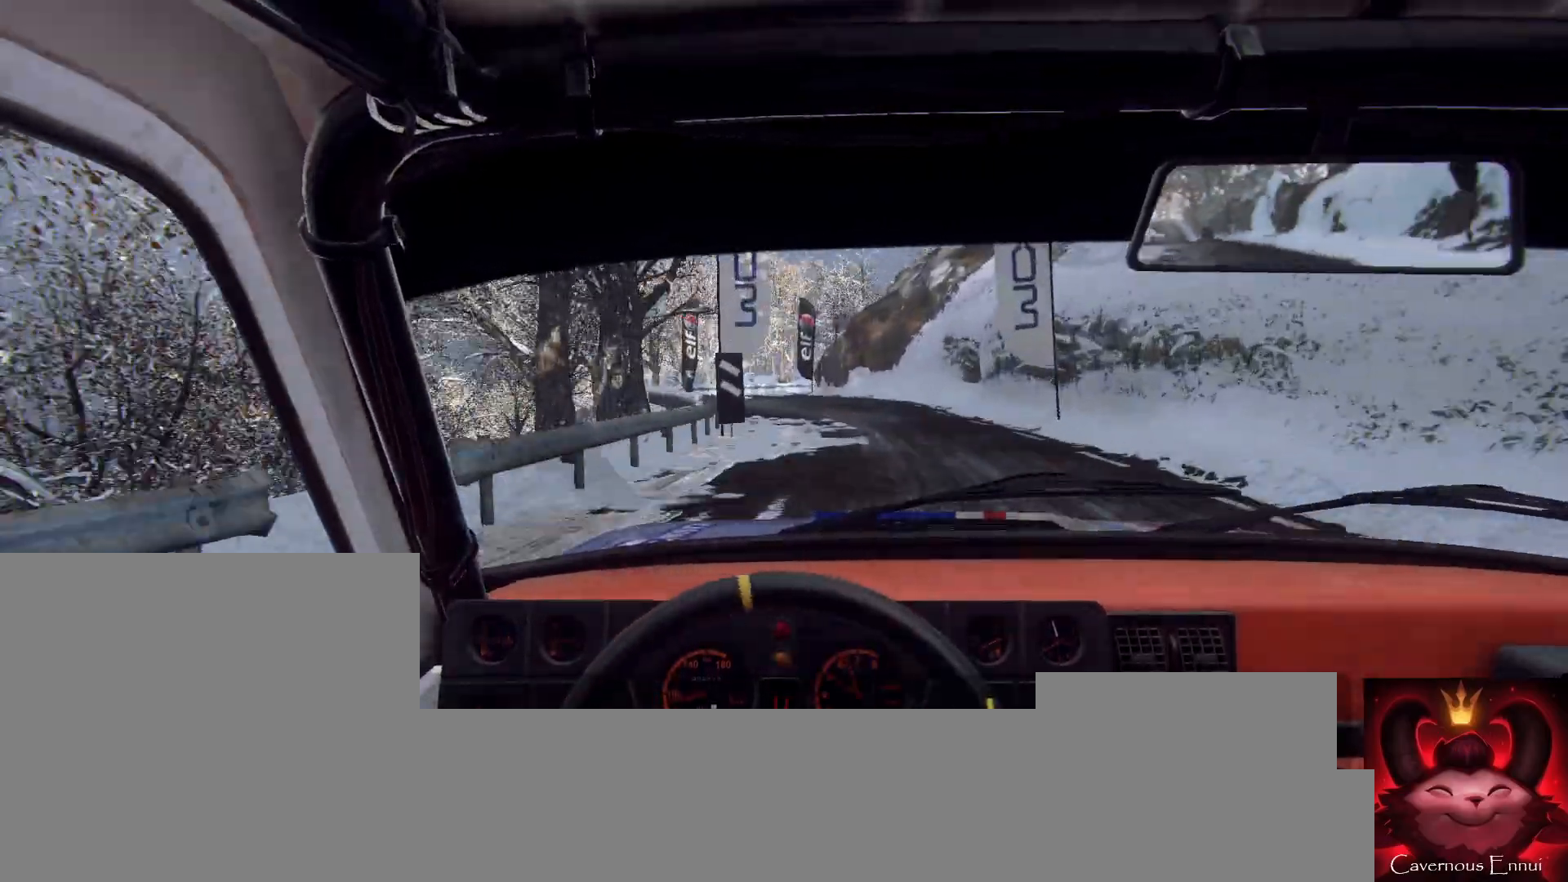
{"buttons": [], "left_stick": "center", "right_stick": "center", "events": [[67, "L2", "down"], [133, "left_stick", "down-left"], [200, "L2", "up"], [233, "left_stick", "center"], [267, "L1", "down"], [367, "L1", "up"]]}
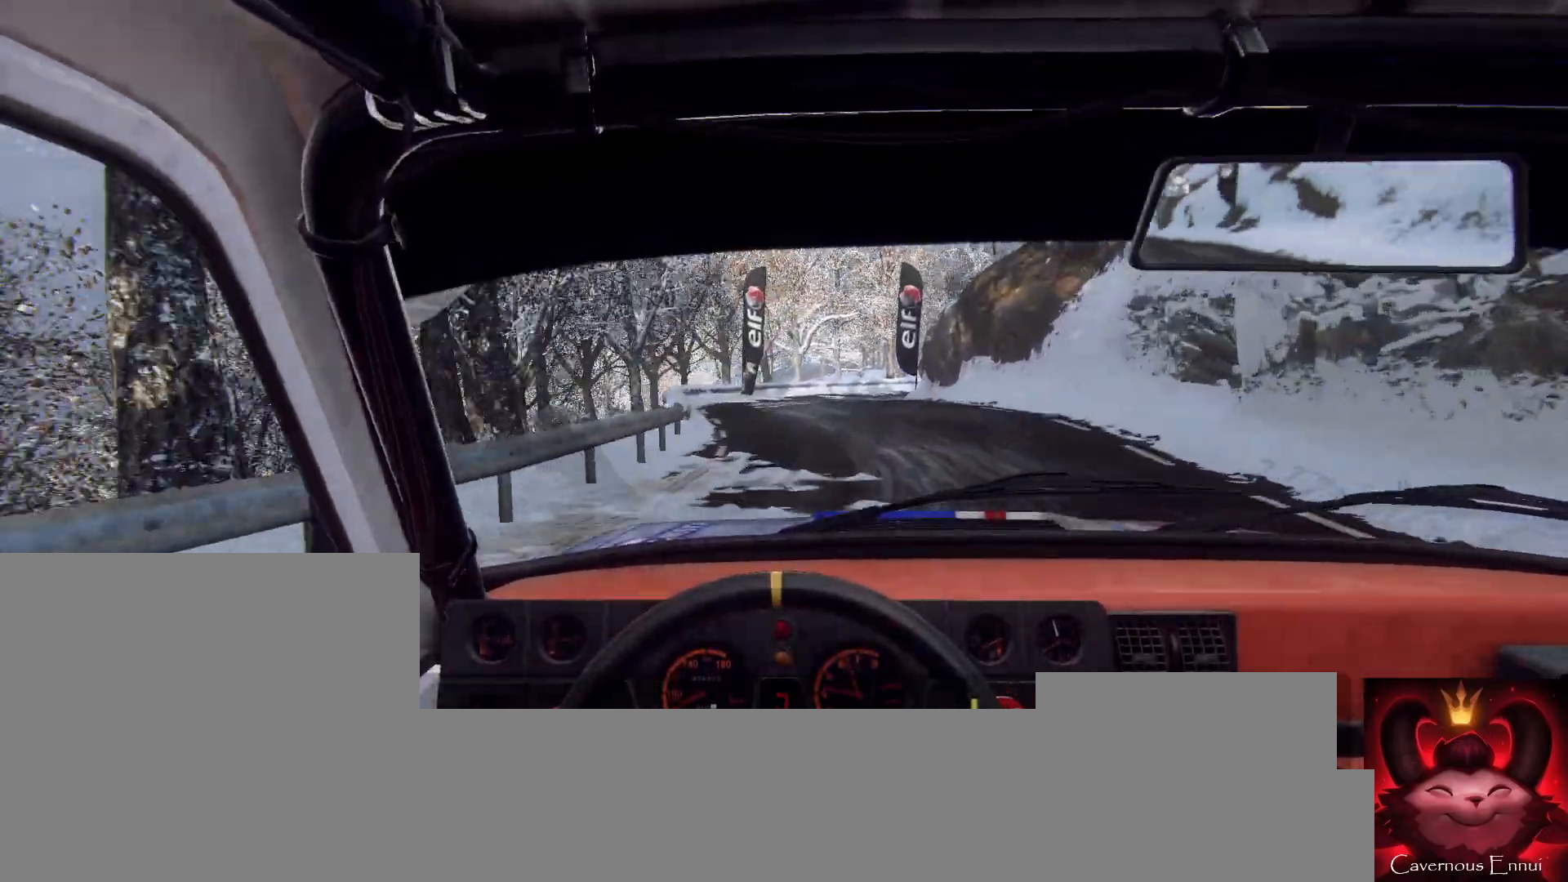
{"buttons": ["L2"], "left_stick": "right", "right_stick": "center", "events": [[33, "L2", "down"], [133, "L2", "up"], [267, "left_stick", "right"], [400, "L2", "down"]]}
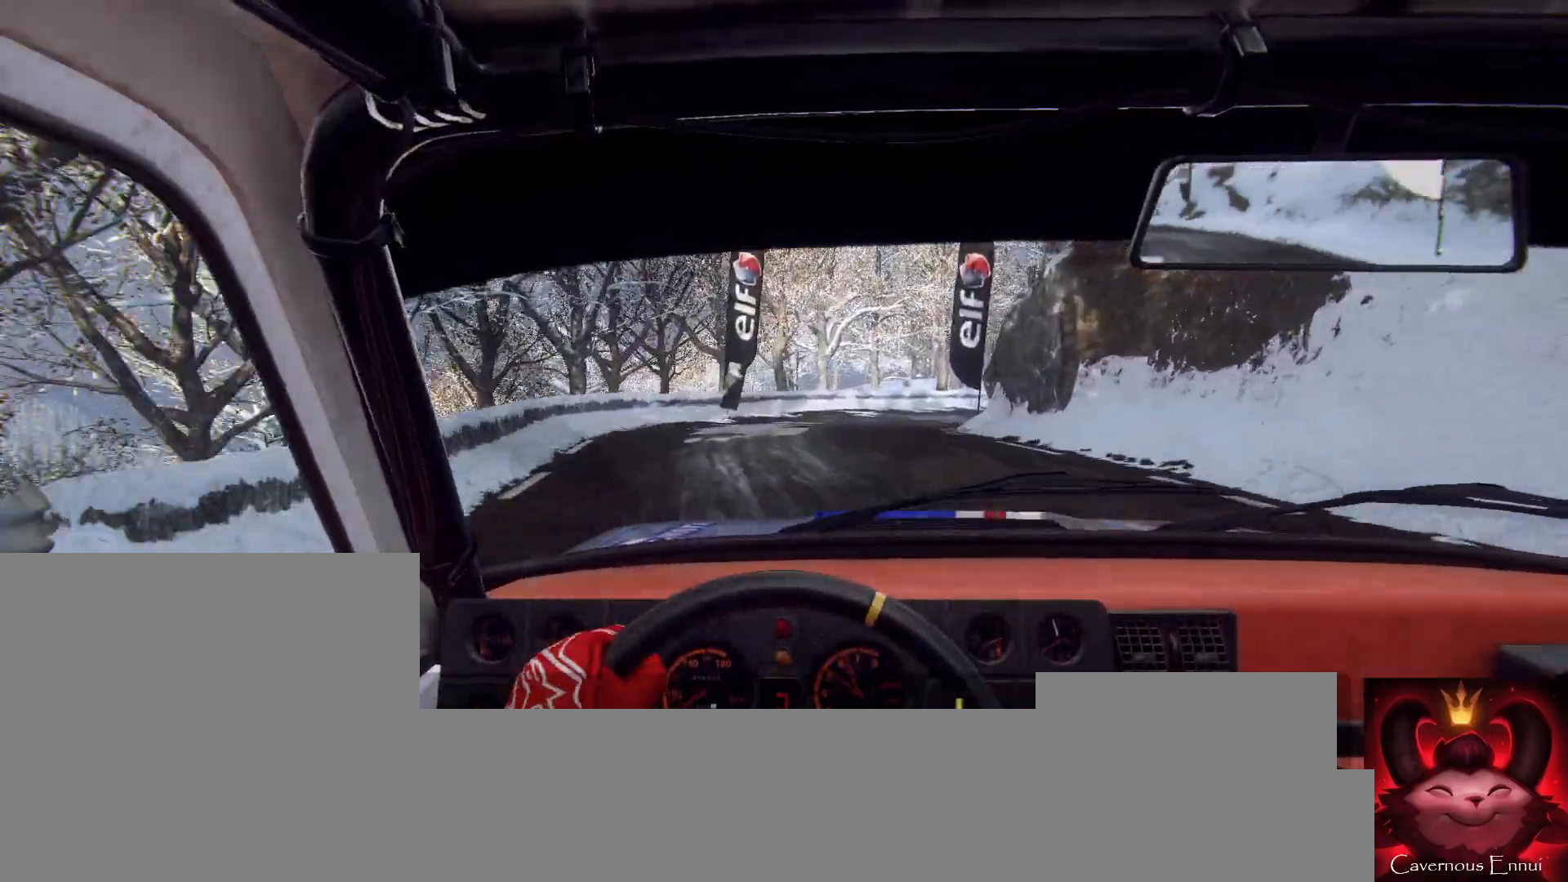
{"buttons": [], "left_stick": "right", "right_stick": "up", "events": [[33, "L2", "up"], [33, "left_stick", "center"], [167, "L2", "down"], [333, "L2", "up"], [467, "left_stick", "right"], [500, "right_stick", "up"]]}
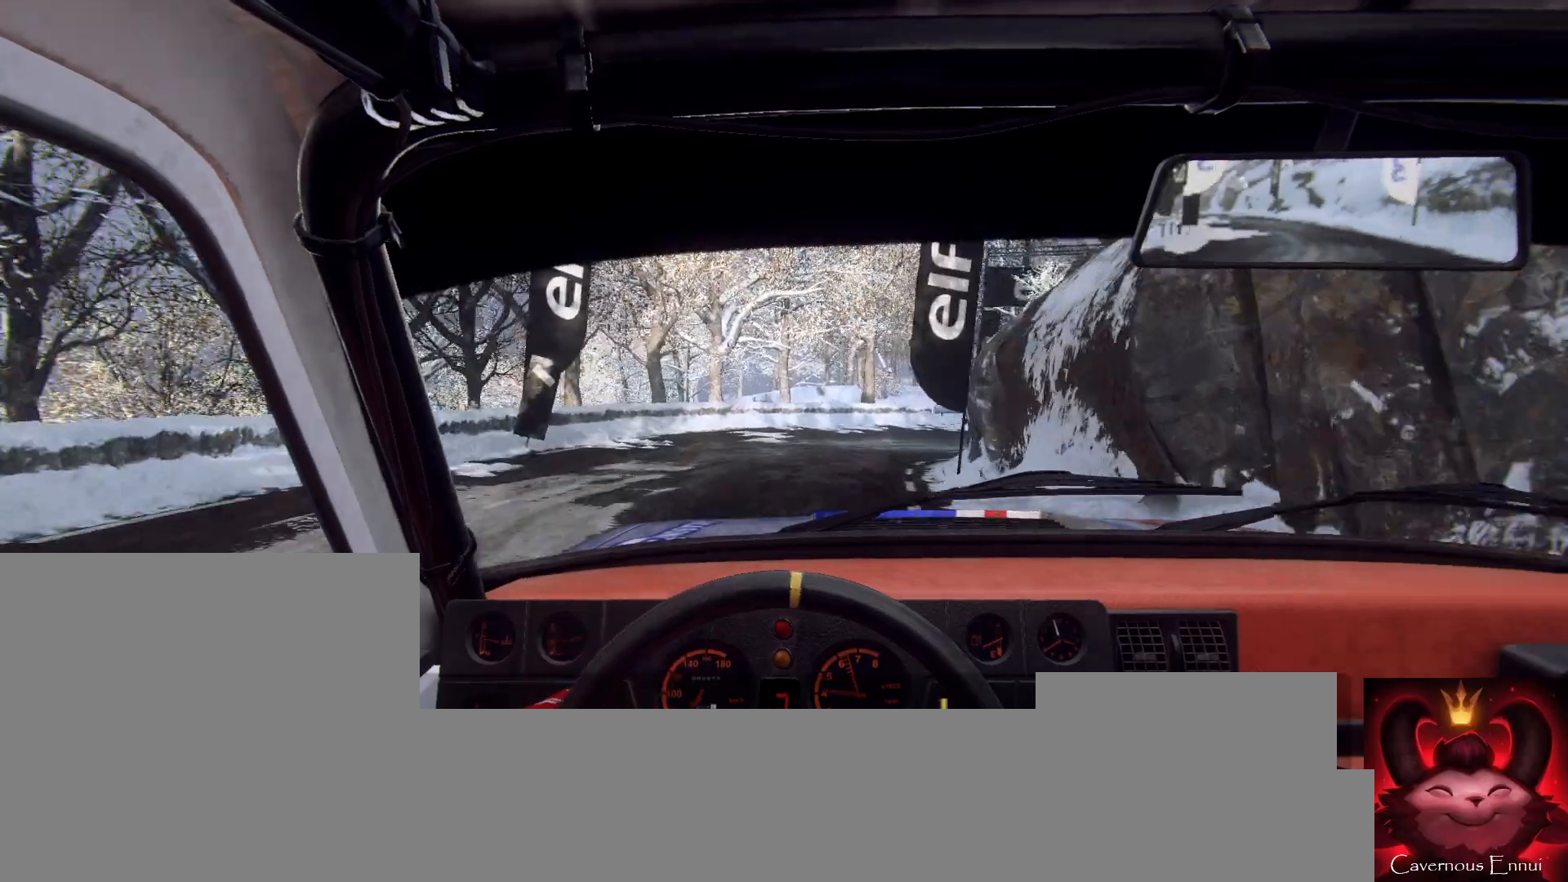
{"buttons": ["L1", "L2"], "left_stick": "right", "right_stick": "center", "events": [[133, "right_stick", "center"], [167, "L2", "down"], [233, "left_stick", "center"], [400, "L1", "down"], [467, "left_stick", "right"]]}
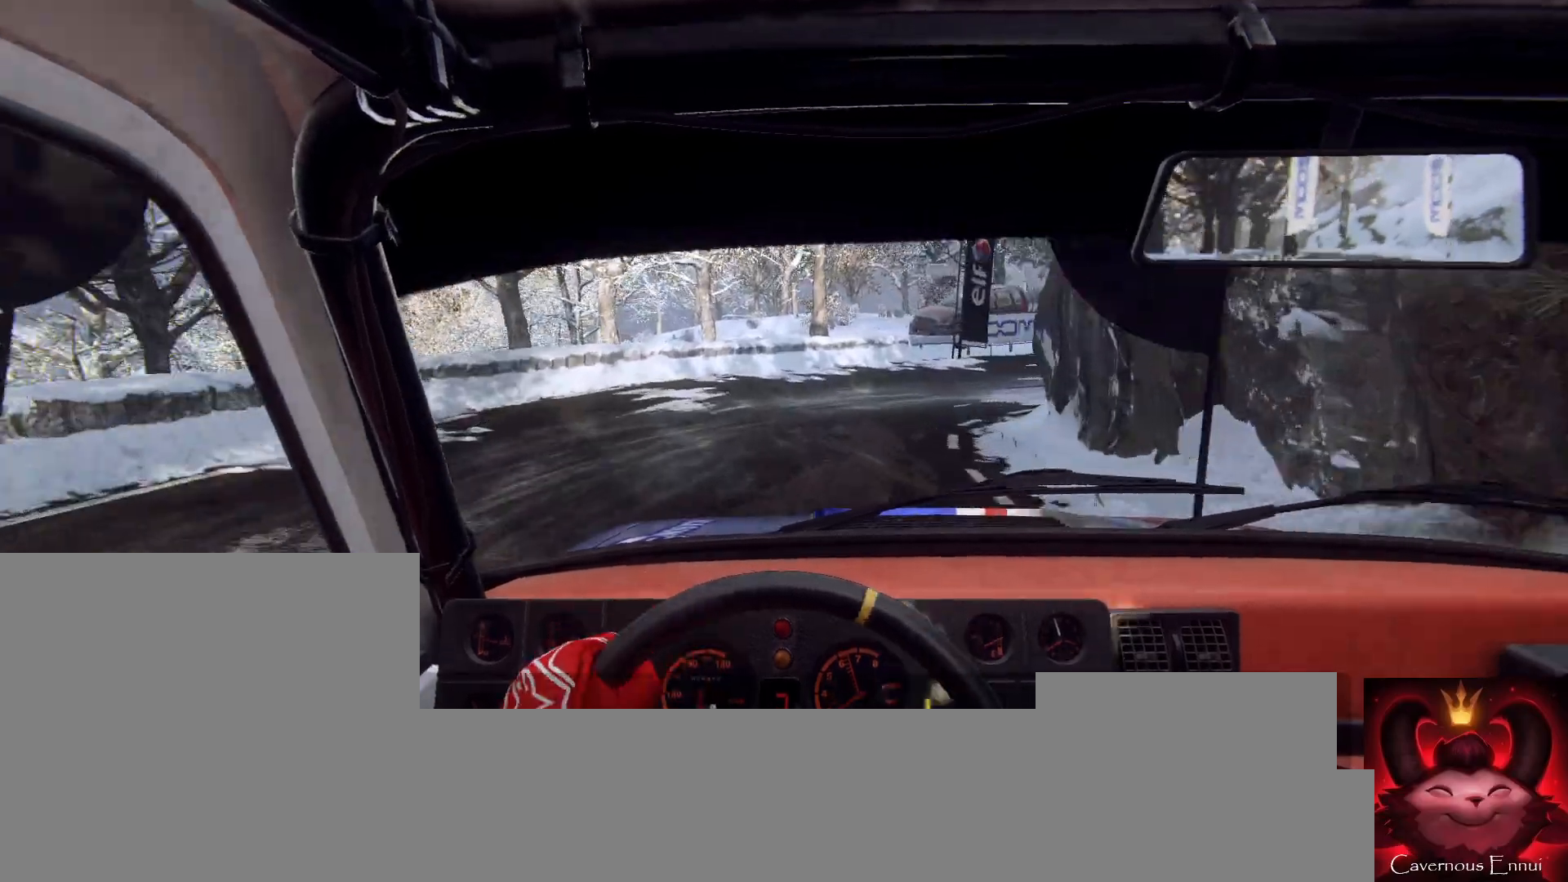
{"buttons": [], "left_stick": "right", "right_stick": "center", "events": [[33, "L1", "up"], [67, "L2", "up"], [67, "left_stick", "center"], [167, "L2", "down"], [167, "left_stick", "right"], [300, "L2", "up"]]}
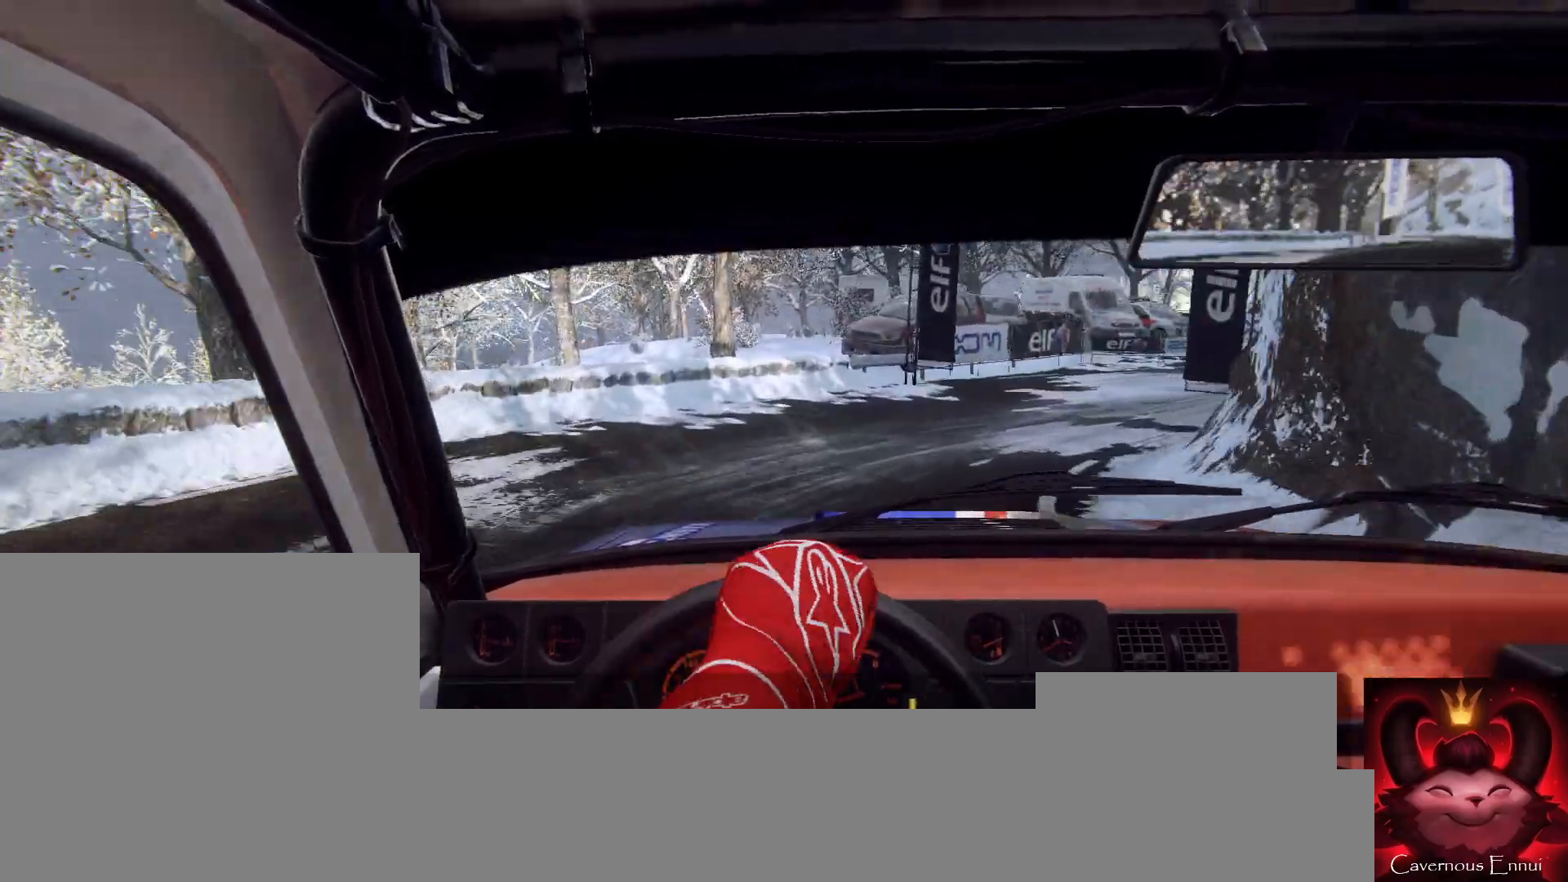
{"buttons": [], "left_stick": "center", "right_stick": "center", "events": [[33, "L2", "down"], [100, "L2", "up"], [100, "left_stick", "center"], [167, "right_stick", "up"], [333, "left_stick", "down-left"], [333, "right_stick", "center"], [500, "left_stick", "center"]]}
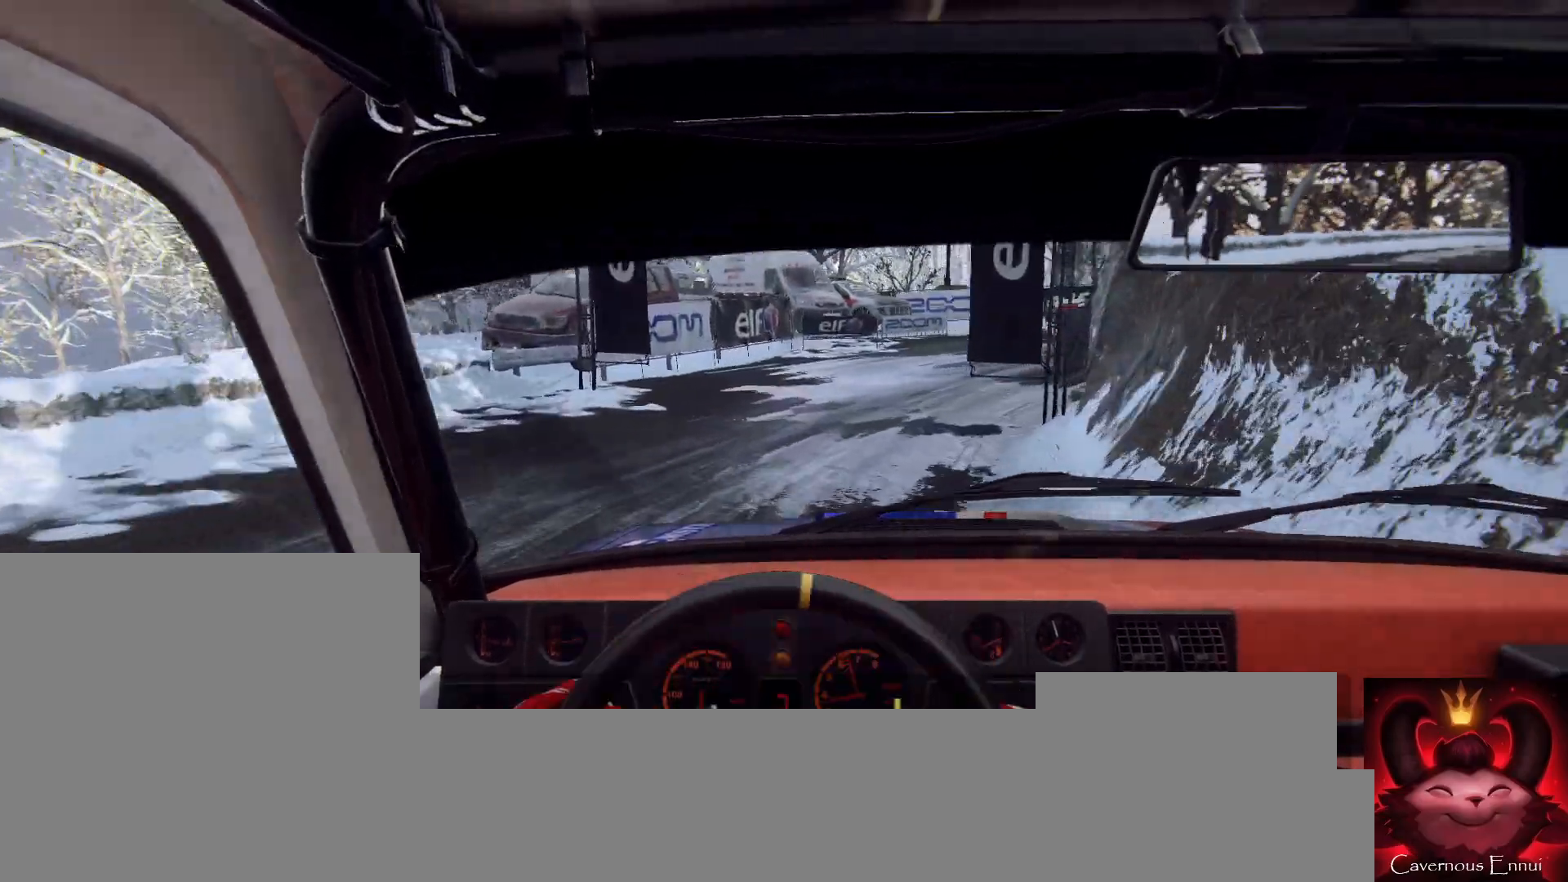
{"buttons": [], "left_stick": "right", "right_stick": "center", "events": [[100, "right_stick", "up"], [200, "left_stick", "right"], [233, "right_stick", "center"], [267, "L2", "down"], [367, "L2", "up"]]}
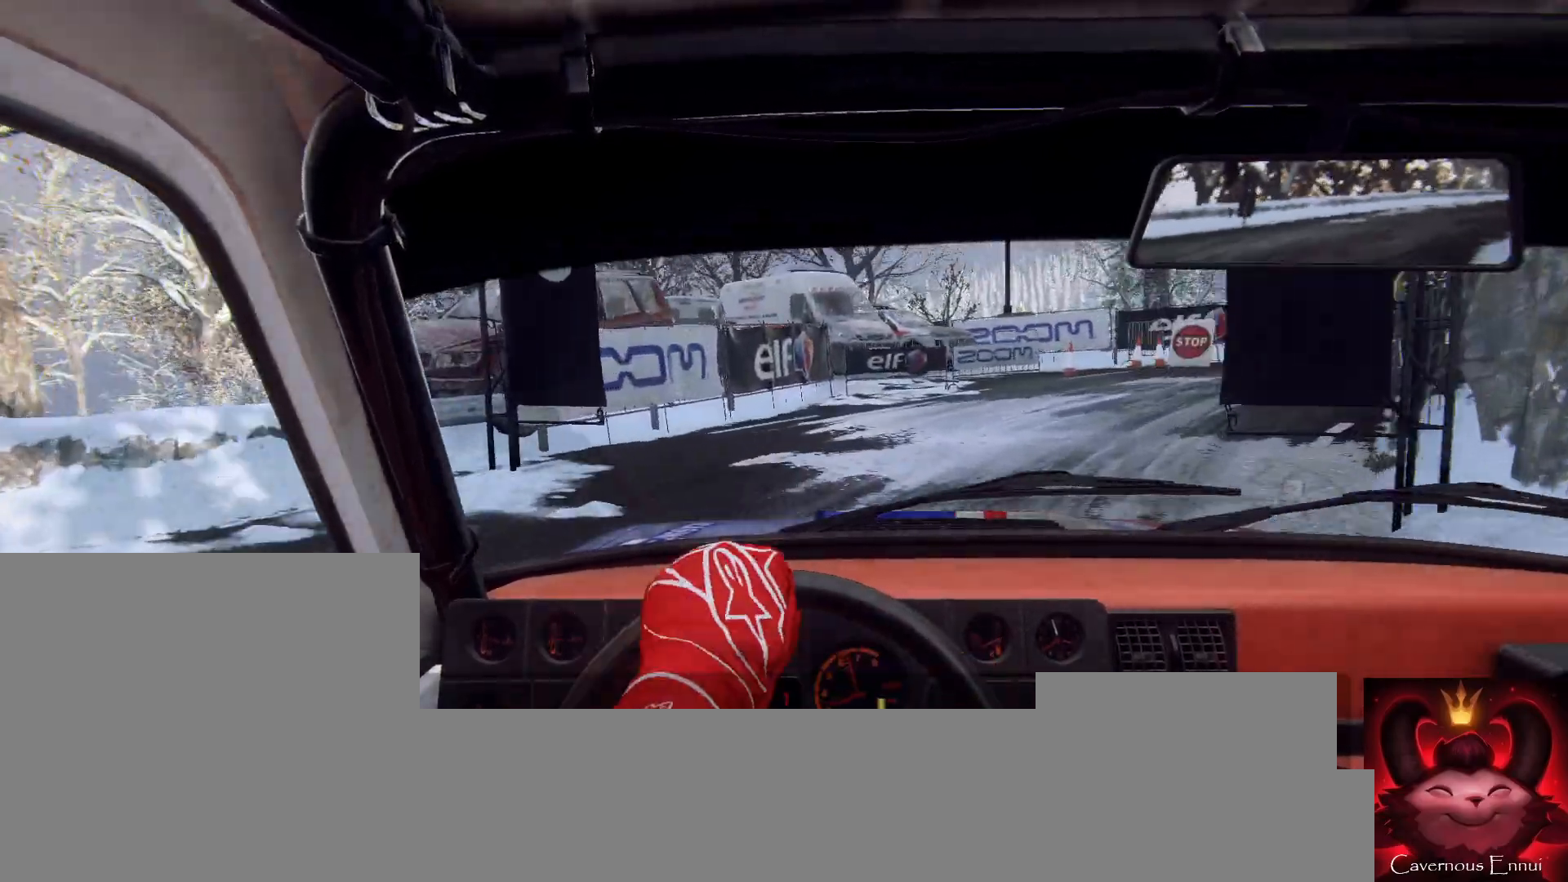
{"buttons": [], "left_stick": "right", "right_stick": "up", "events": [[67, "left_stick", "center"], [133, "left_stick", "right"], [500, "right_stick", "up"]]}
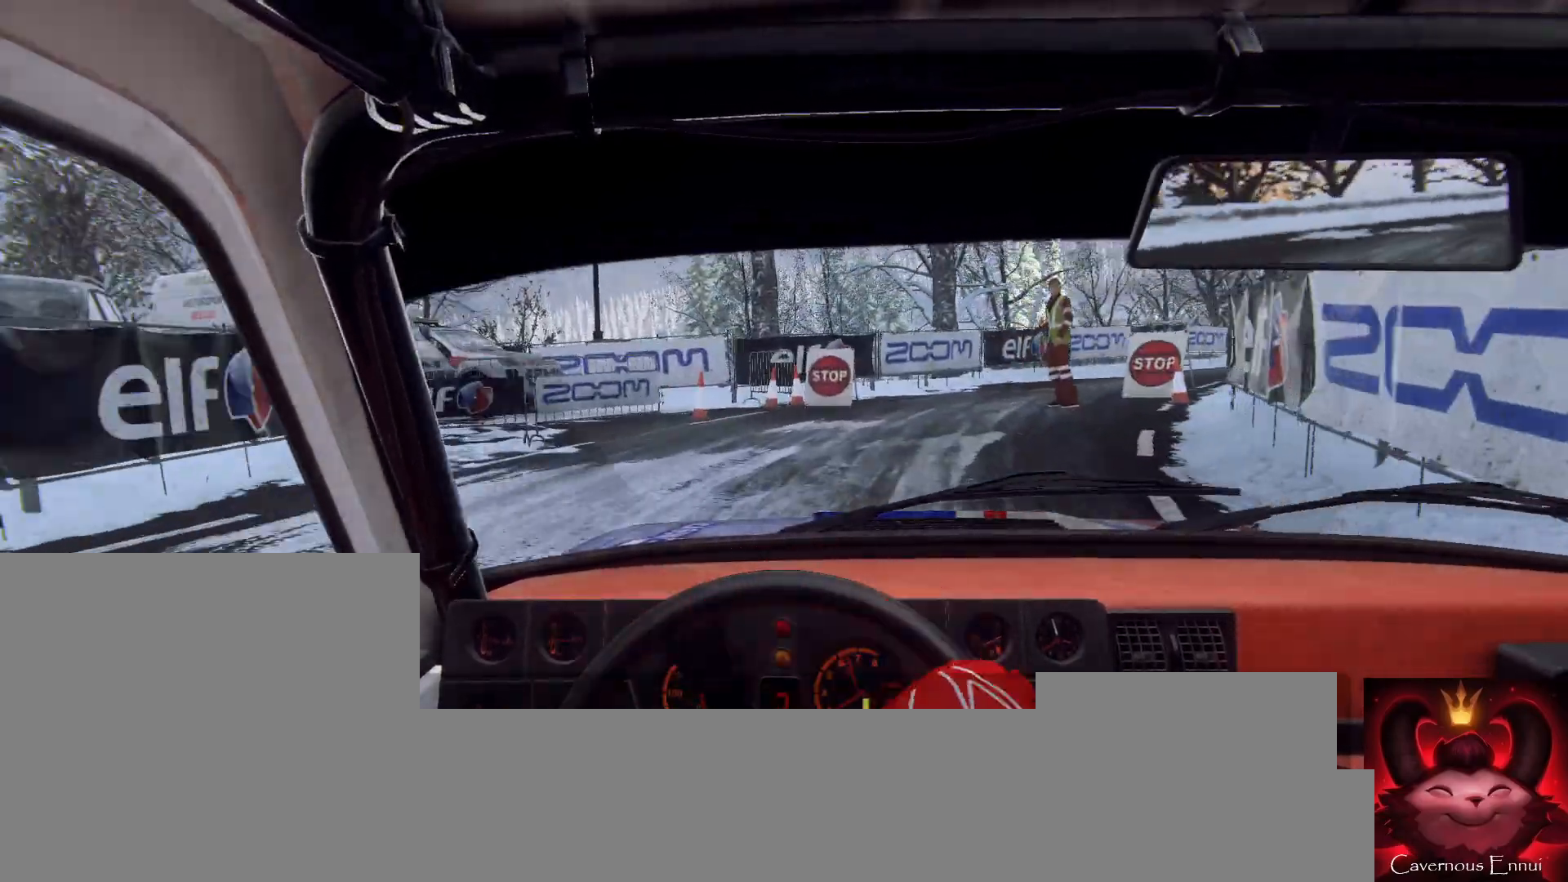
{"buttons": [], "left_stick": "left", "right_stick": "center", "events": [[200, "left_stick", "center"], [267, "left_stick", "left"], [300, "right_stick", "center"]]}
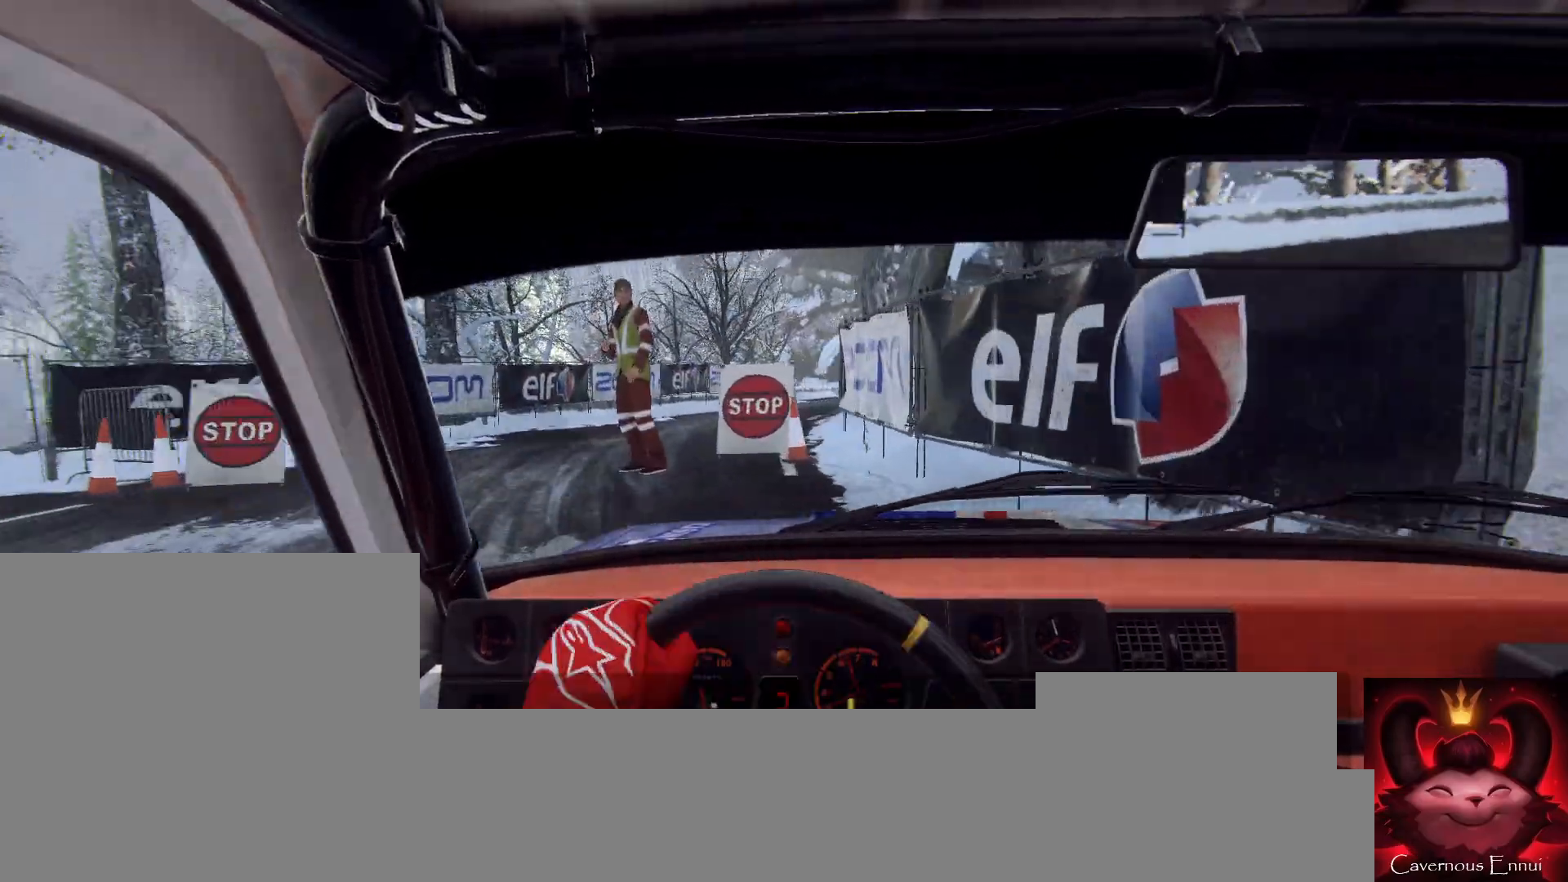
{"buttons": [], "left_stick": "left", "right_stick": "up", "events": [[200, "right_stick", "up"], [233, "left_stick", "center"], [367, "left_stick", "left"]]}
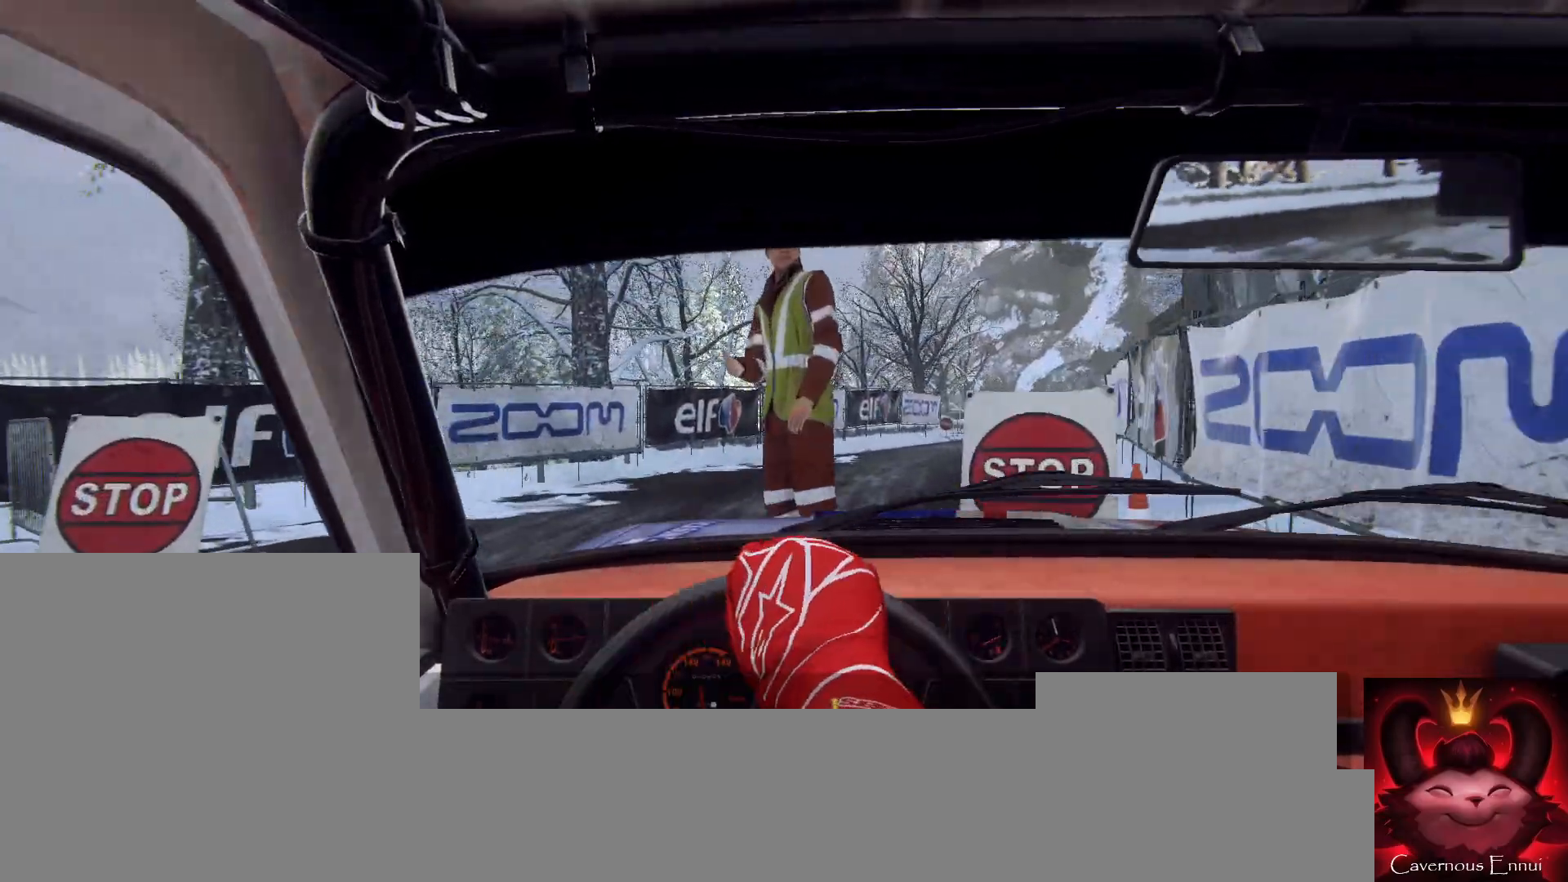
{"buttons": [], "left_stick": "center", "right_stick": "center", "events": [[300, "left_stick", "center"], [333, "right_stick", "center"]]}